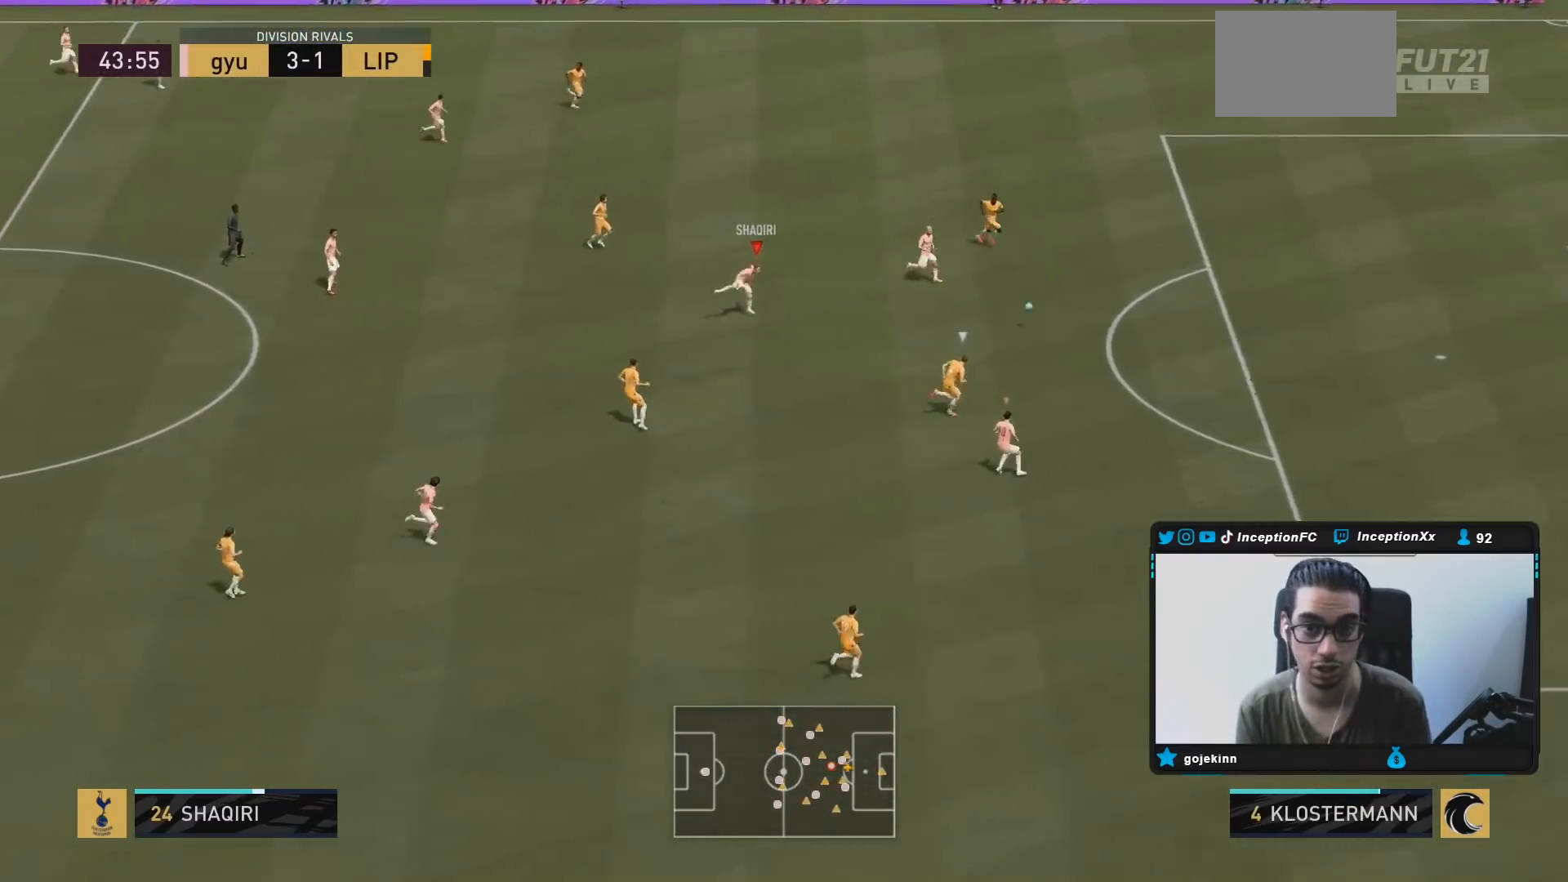
Gameplay with a controller (PlayStation layout); each line is a JSON object with the inputs held at the frame after it (dt_ms = milliseconds from this image to that frame). "events" lists button and stick changes between this image and that frame as [ms after this image, input, new state], when the widget could be followed in between. Not read: L3 R3.
{"dt_ms": 500, "buttons": [], "left_stick": "down-left", "right_stick": "center", "events": [[100, "R2", "down"], [333, "R2", "up"]]}
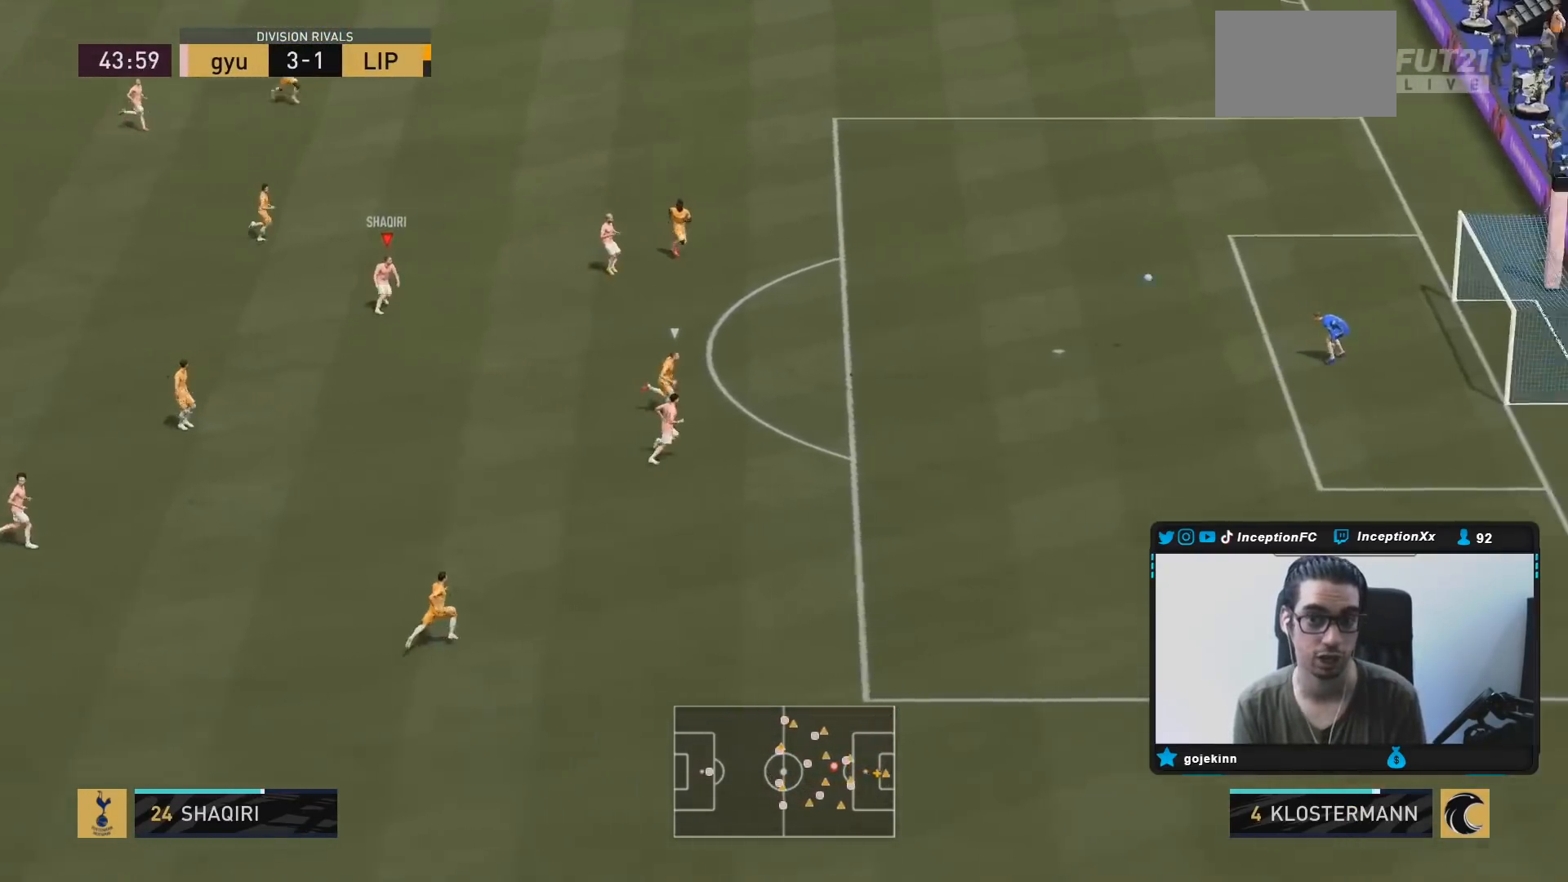
{"dt_ms": 500, "buttons": [], "left_stick": "center", "right_stick": "center", "events": [[317, "left_stick", "center"]]}
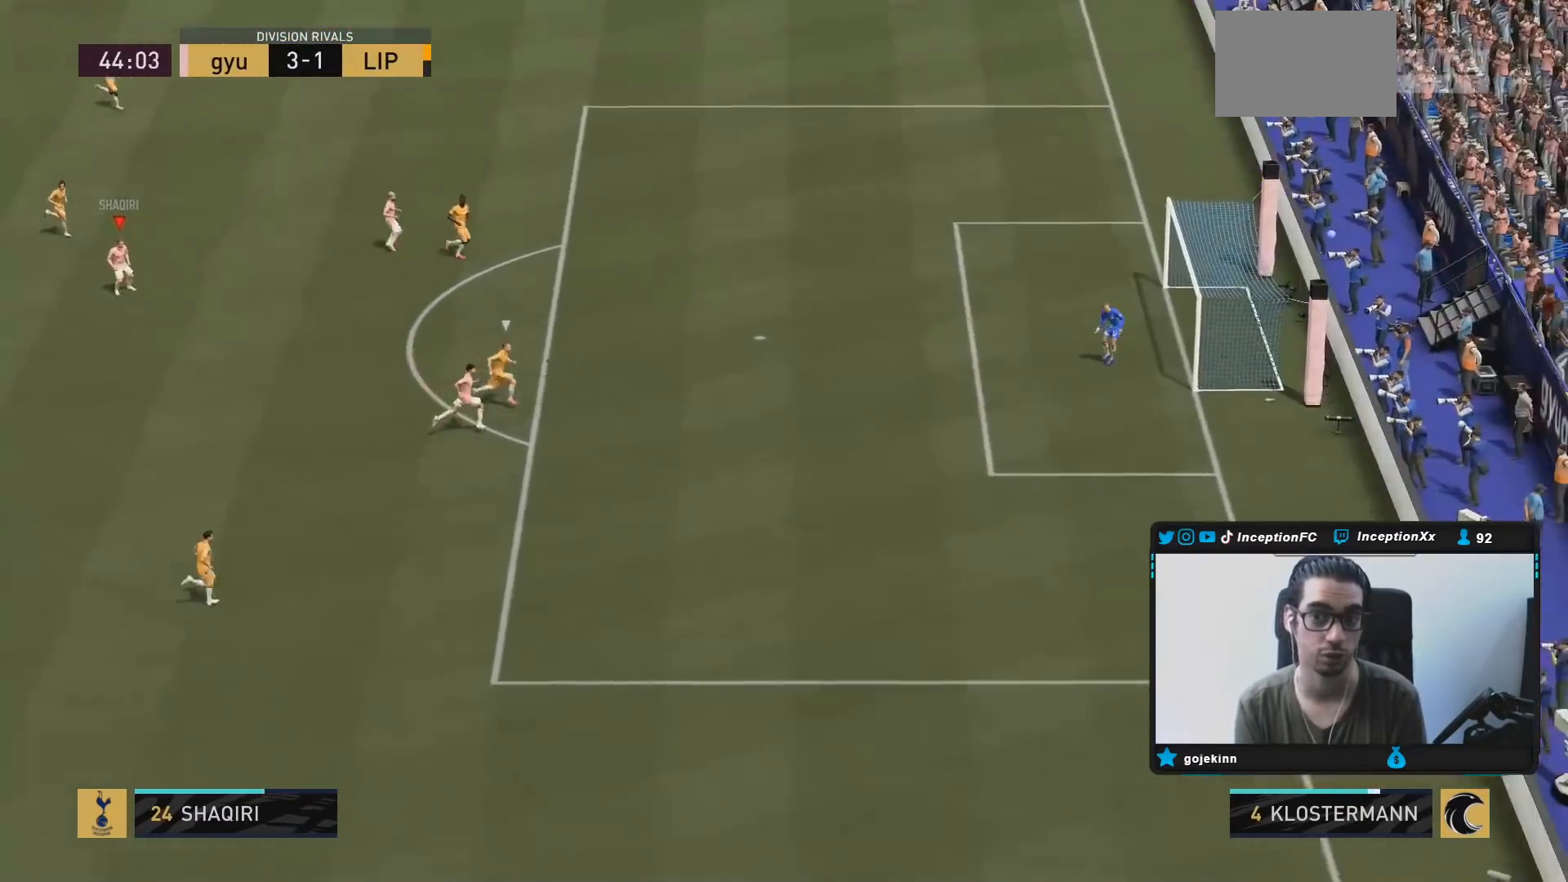
{"dt_ms": 500, "buttons": [], "left_stick": "center", "right_stick": "center", "events": [[317, "right_stick", "left"], [367, "right_stick", "center"]]}
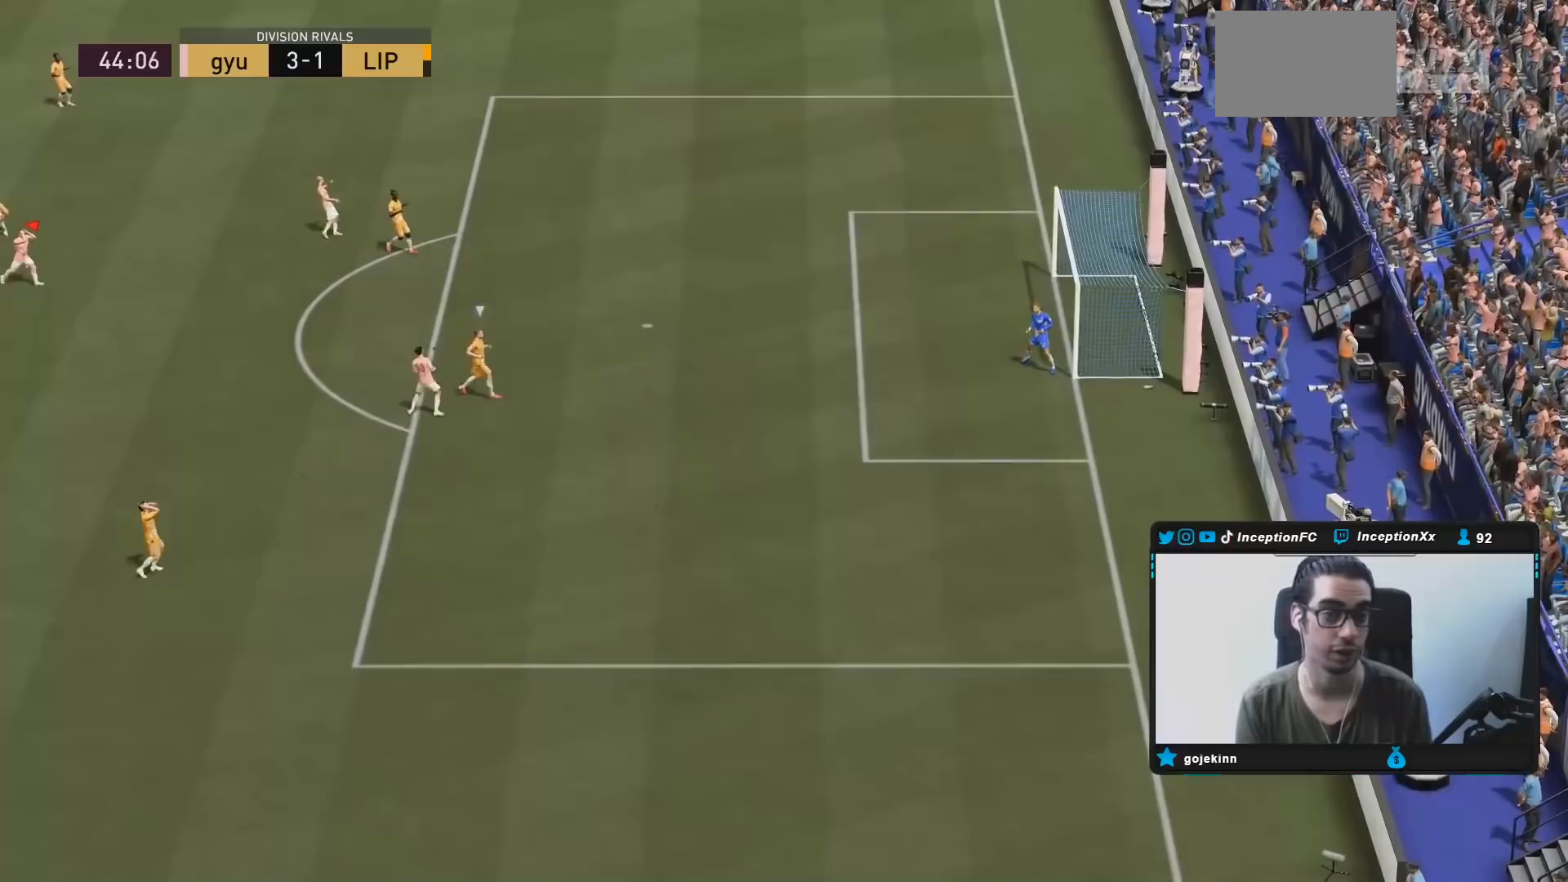
{"dt_ms": 500, "buttons": [], "left_stick": "center", "right_stick": "center", "events": [[67, "right_stick", "down-right"], [133, "right_stick", "center"]]}
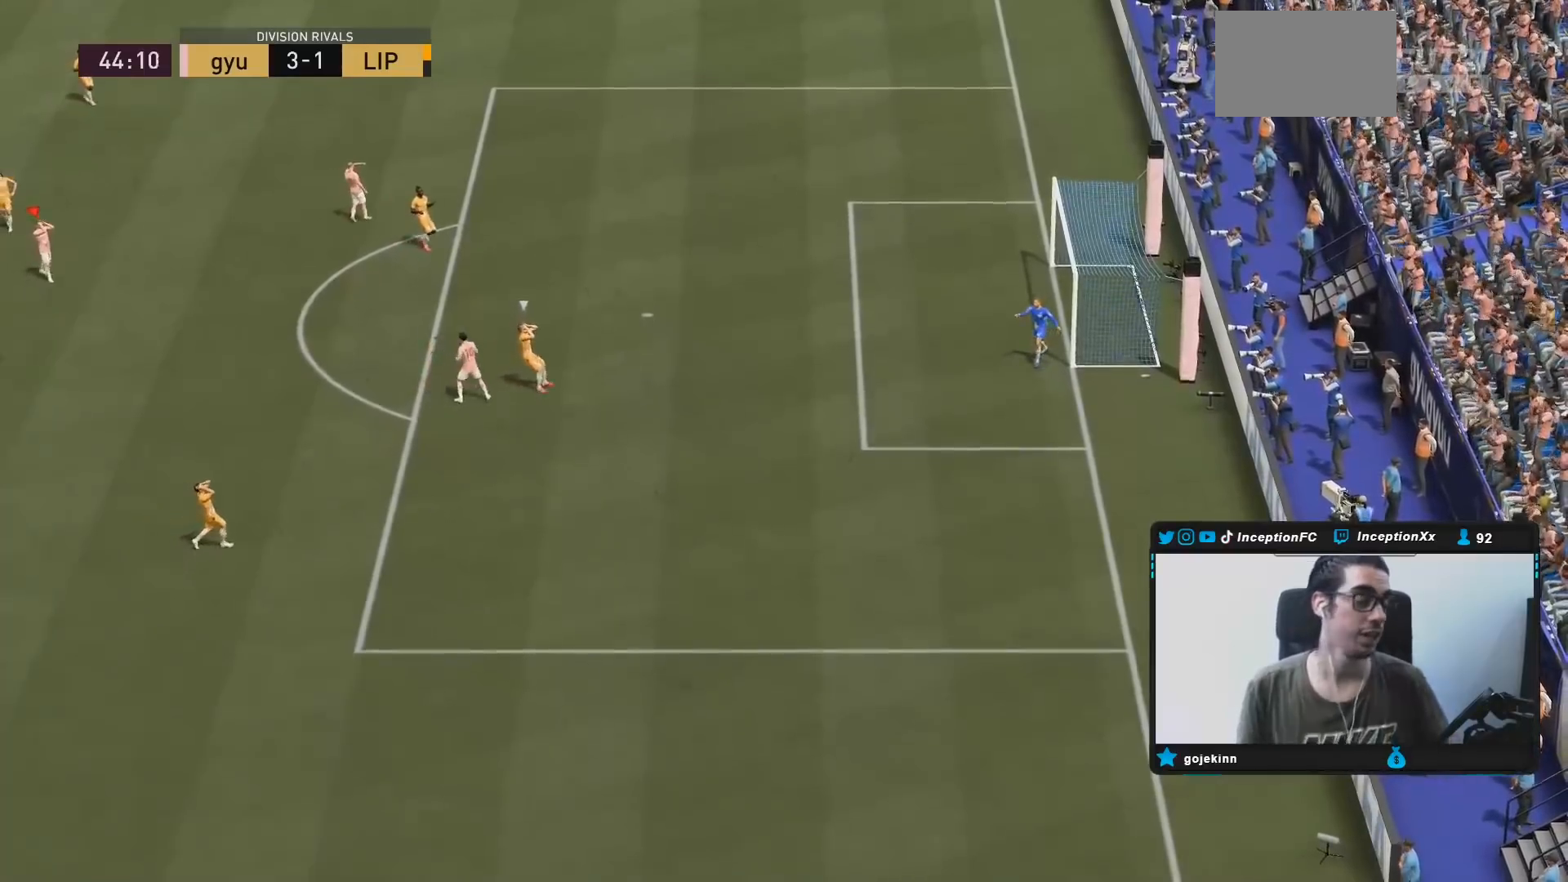
{"dt_ms": 500, "buttons": [], "left_stick": "center", "right_stick": "center", "events": []}
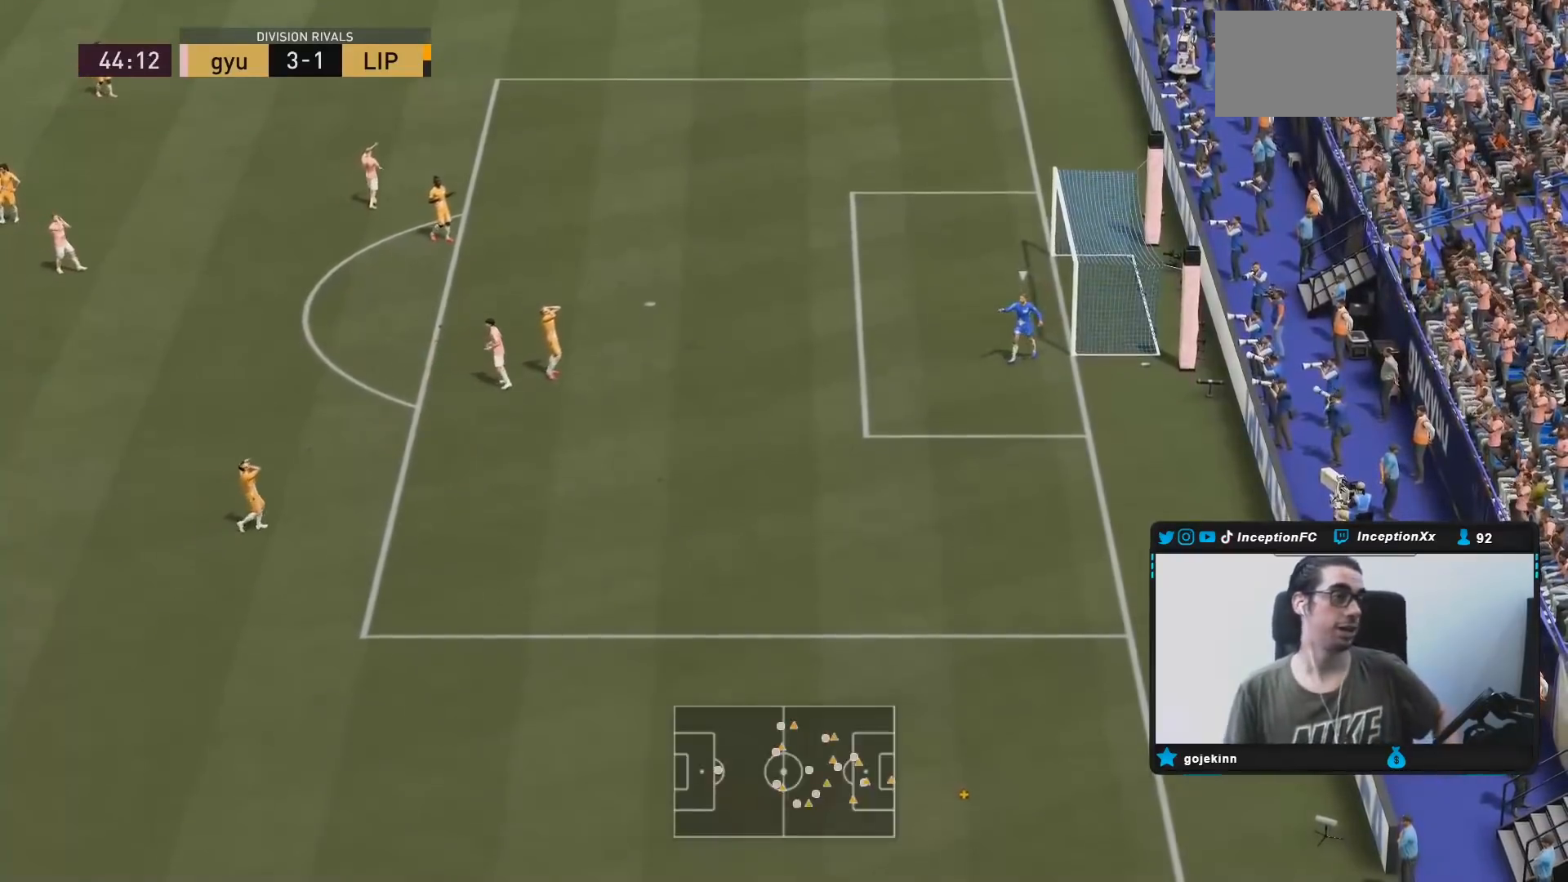
{"dt_ms": 500, "buttons": [], "left_stick": "center", "right_stick": "center"}
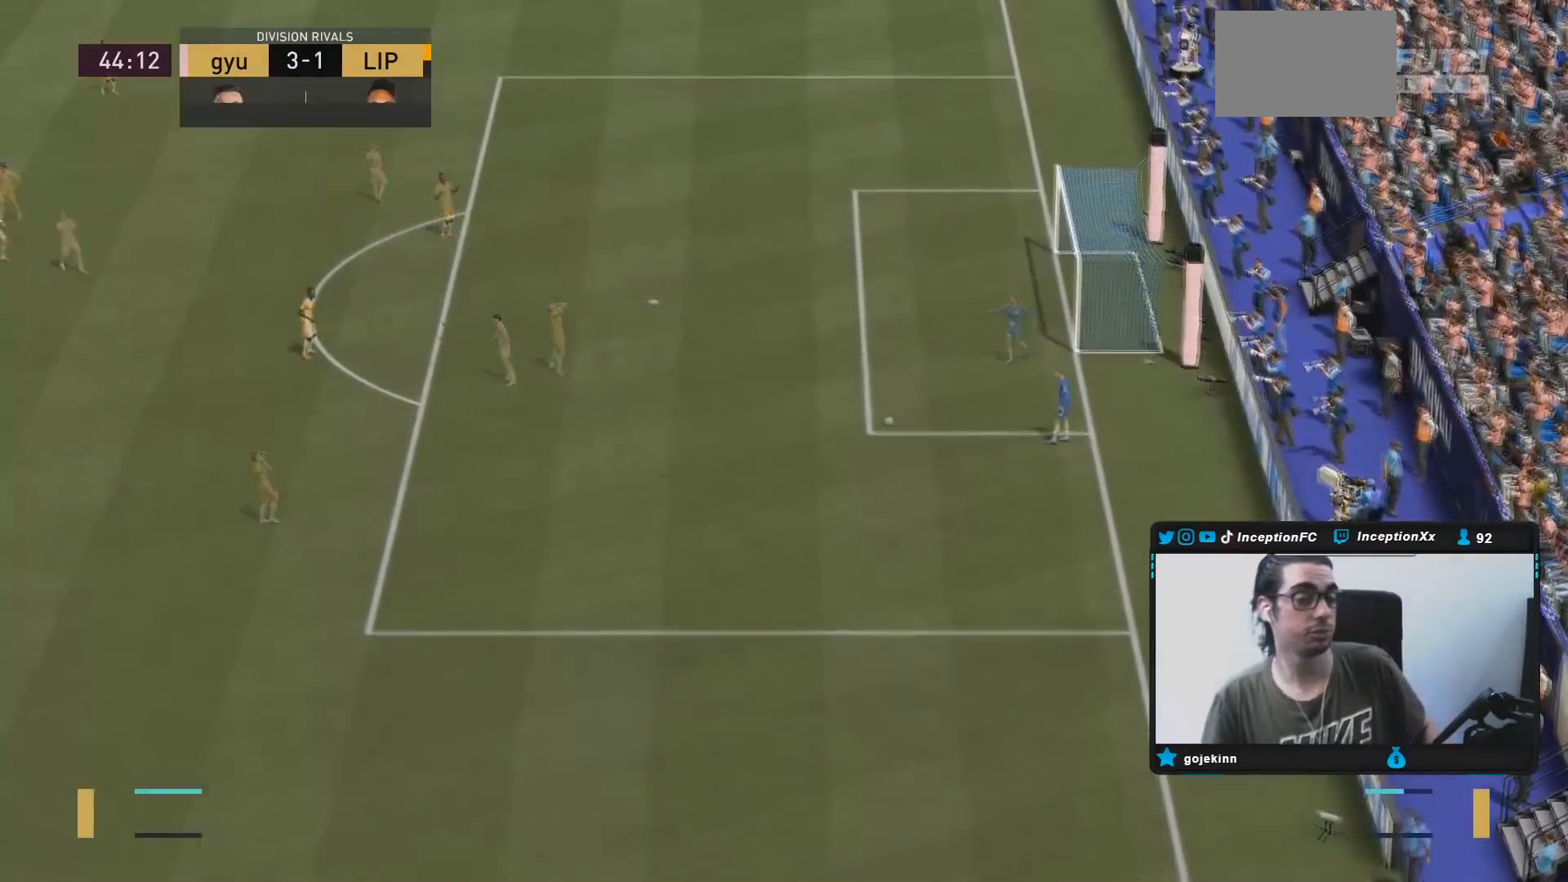
{"dt_ms": 500, "buttons": [], "left_stick": "center", "right_stick": "center", "events": []}
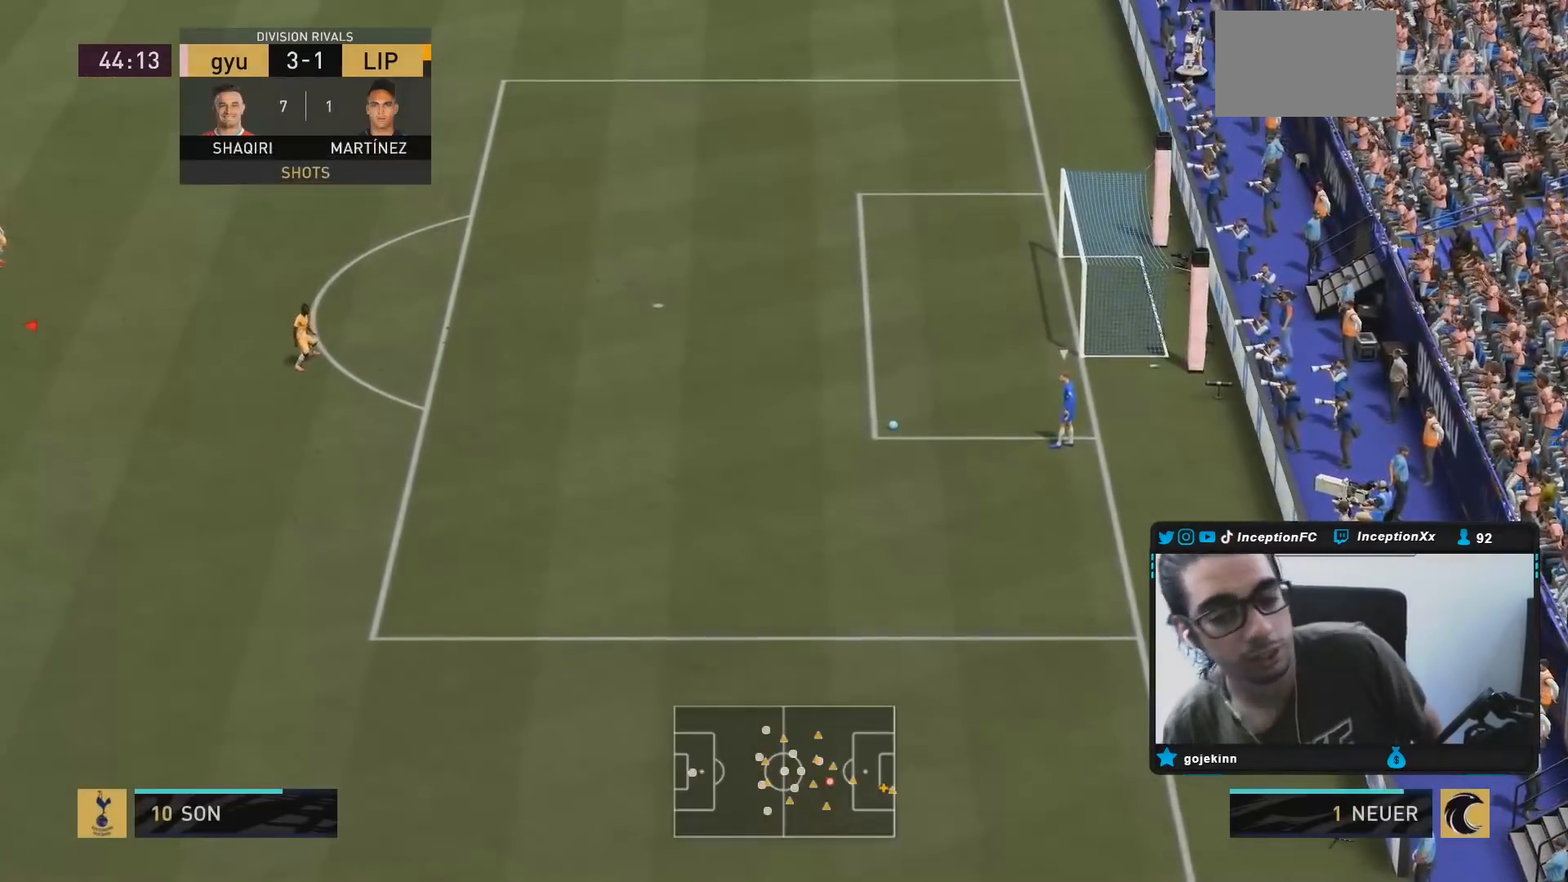
{"dt_ms": 500, "buttons": [], "left_stick": "center", "right_stick": "center", "events": []}
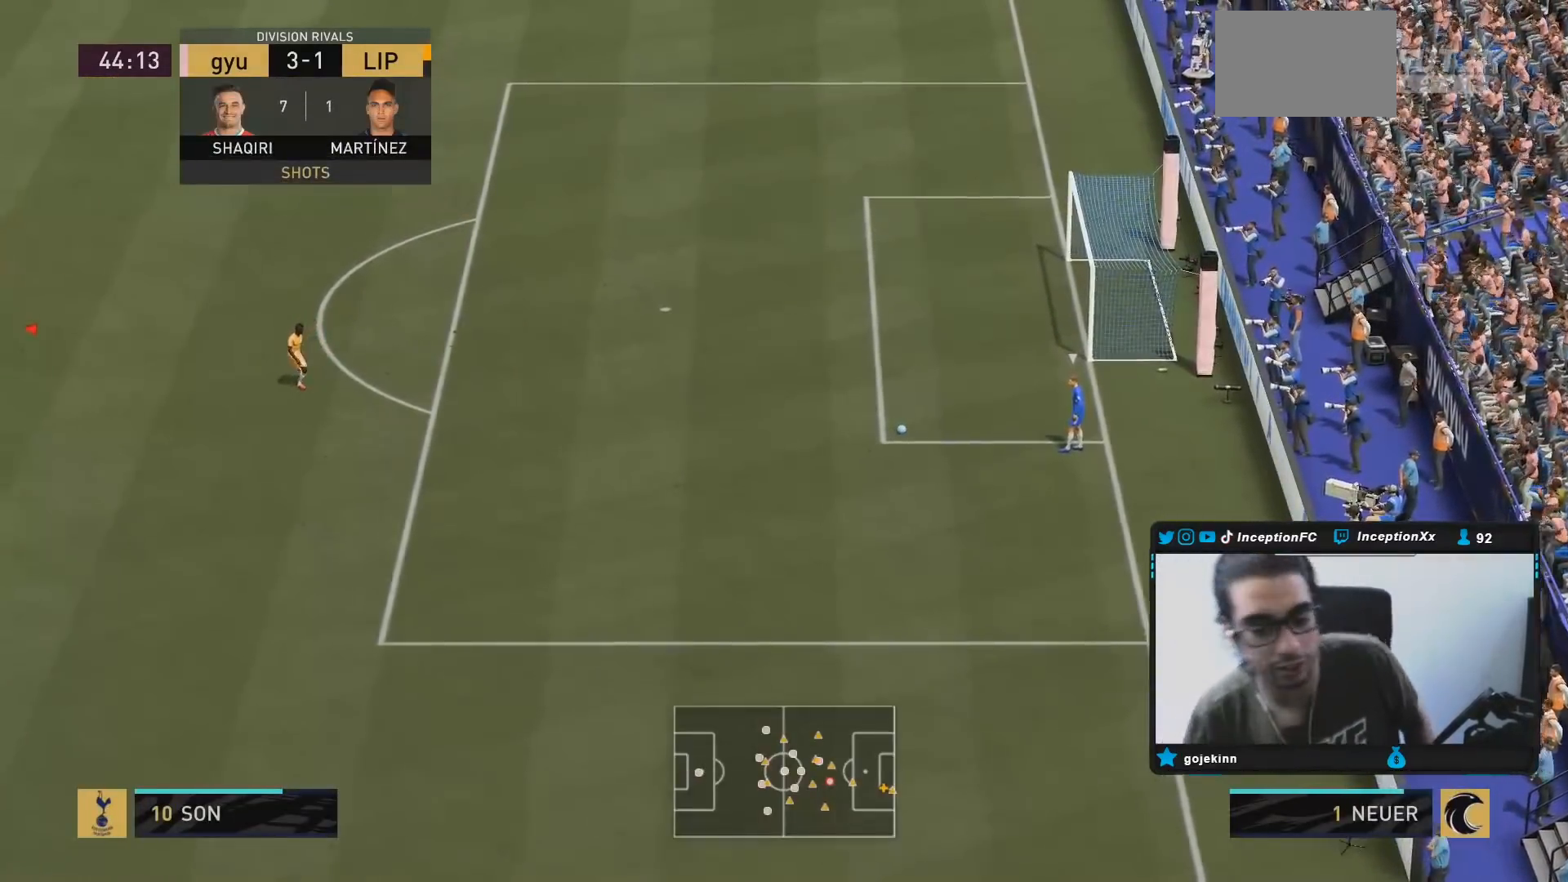
{"dt_ms": 500, "buttons": [], "left_stick": "center", "right_stick": "center", "events": []}
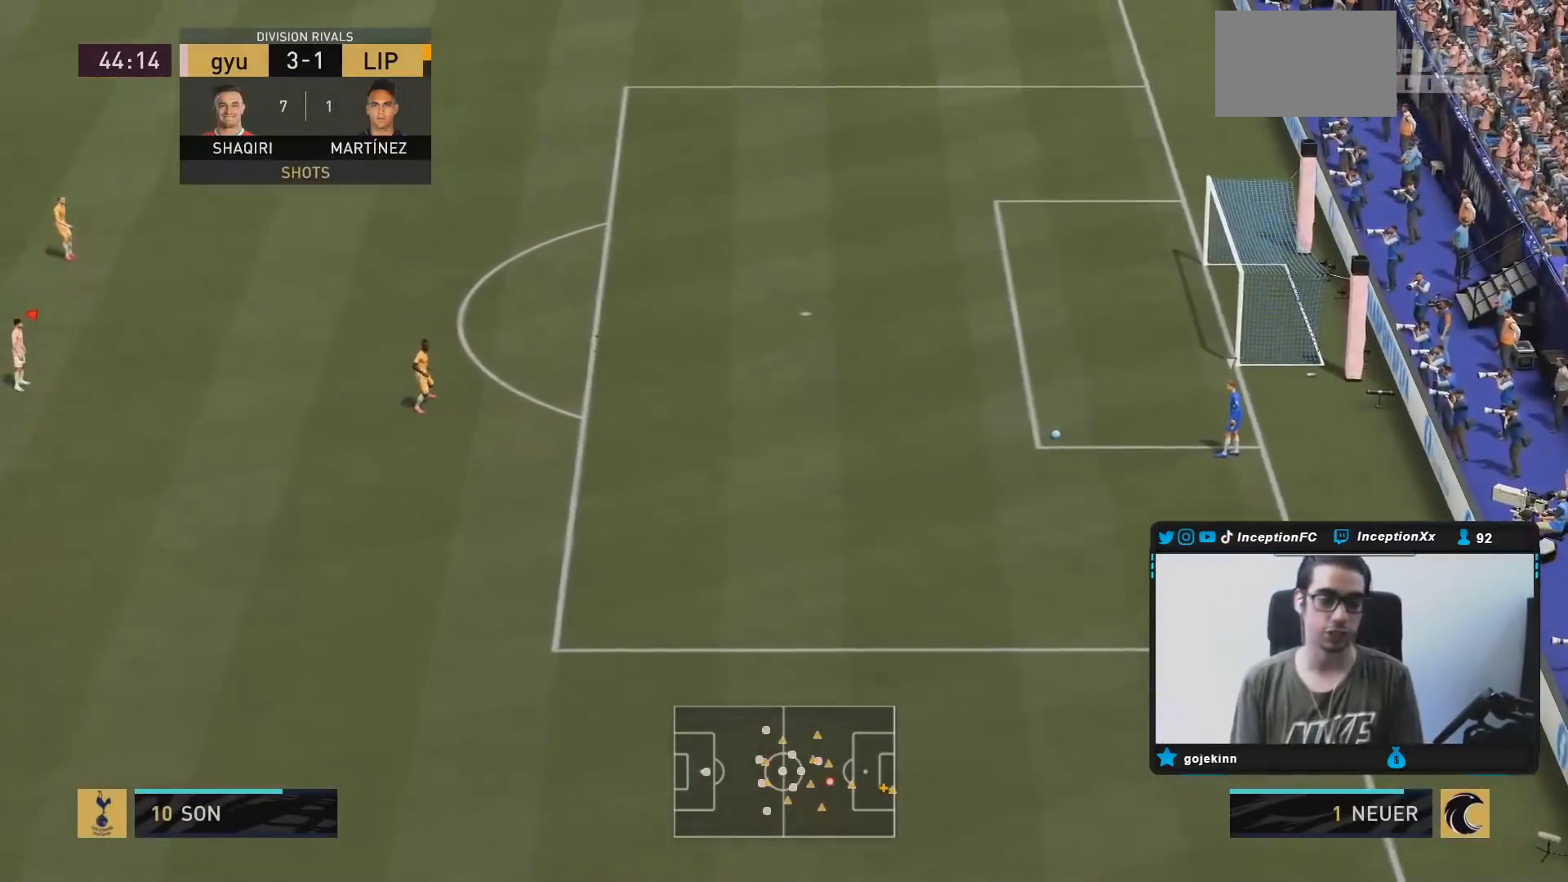
{"dt_ms": 500, "buttons": [], "left_stick": "center", "right_stick": "center", "events": [[133, "L1", "down"], [133, "right_stick", "down-left"], [217, "right_stick", "center"], [250, "L1", "up"]]}
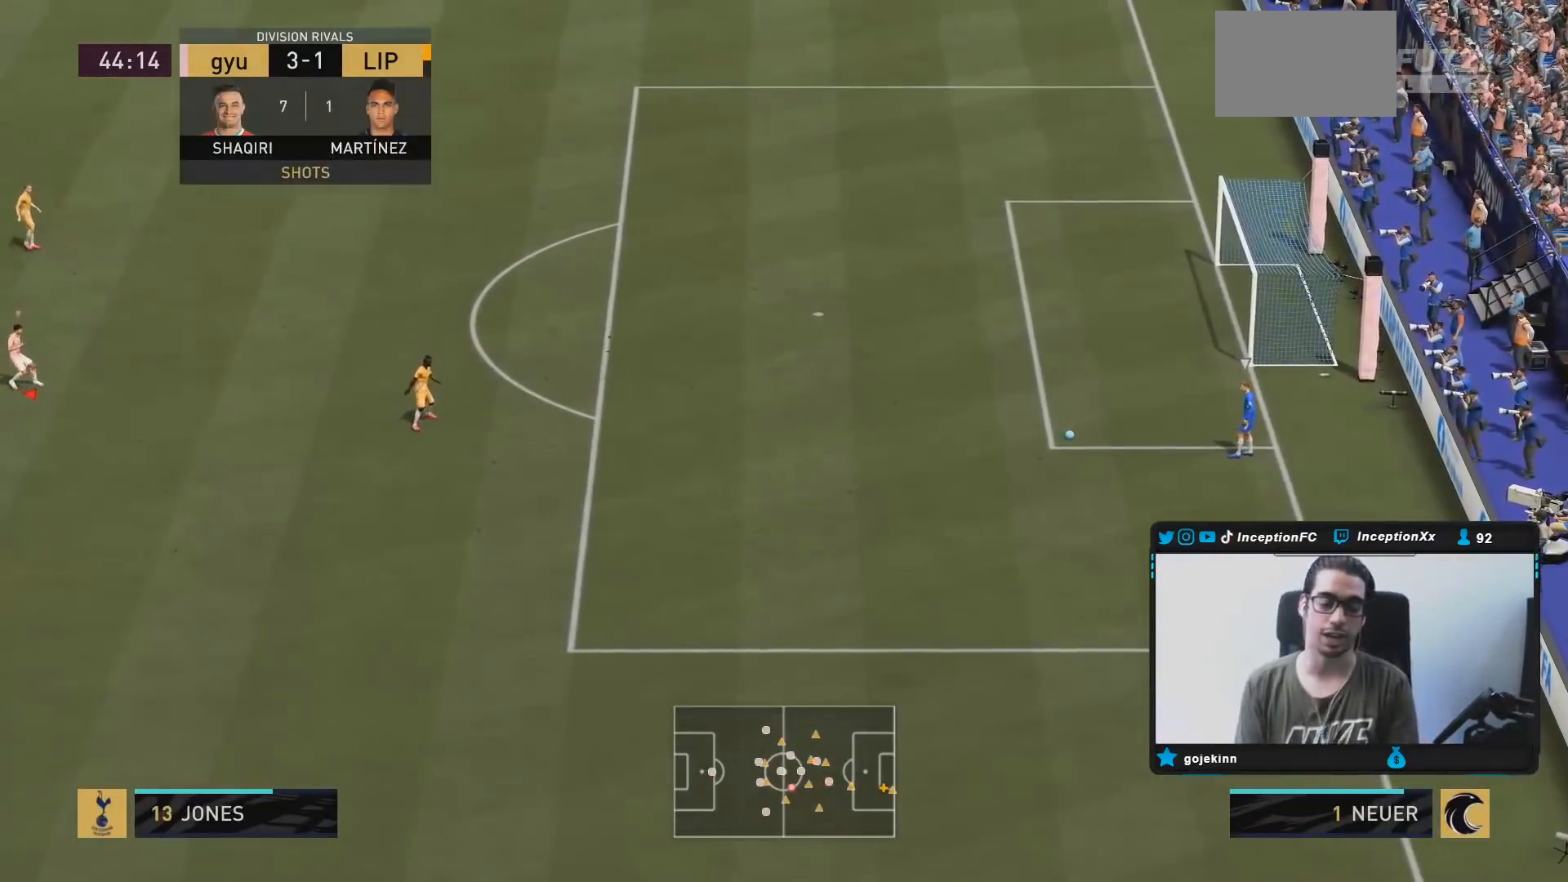
{"dt_ms": 500, "buttons": ["R2"], "left_stick": "down-right", "right_stick": "center", "events": [[17, "left_stick", "down-right"], [433, "R2", "down"]]}
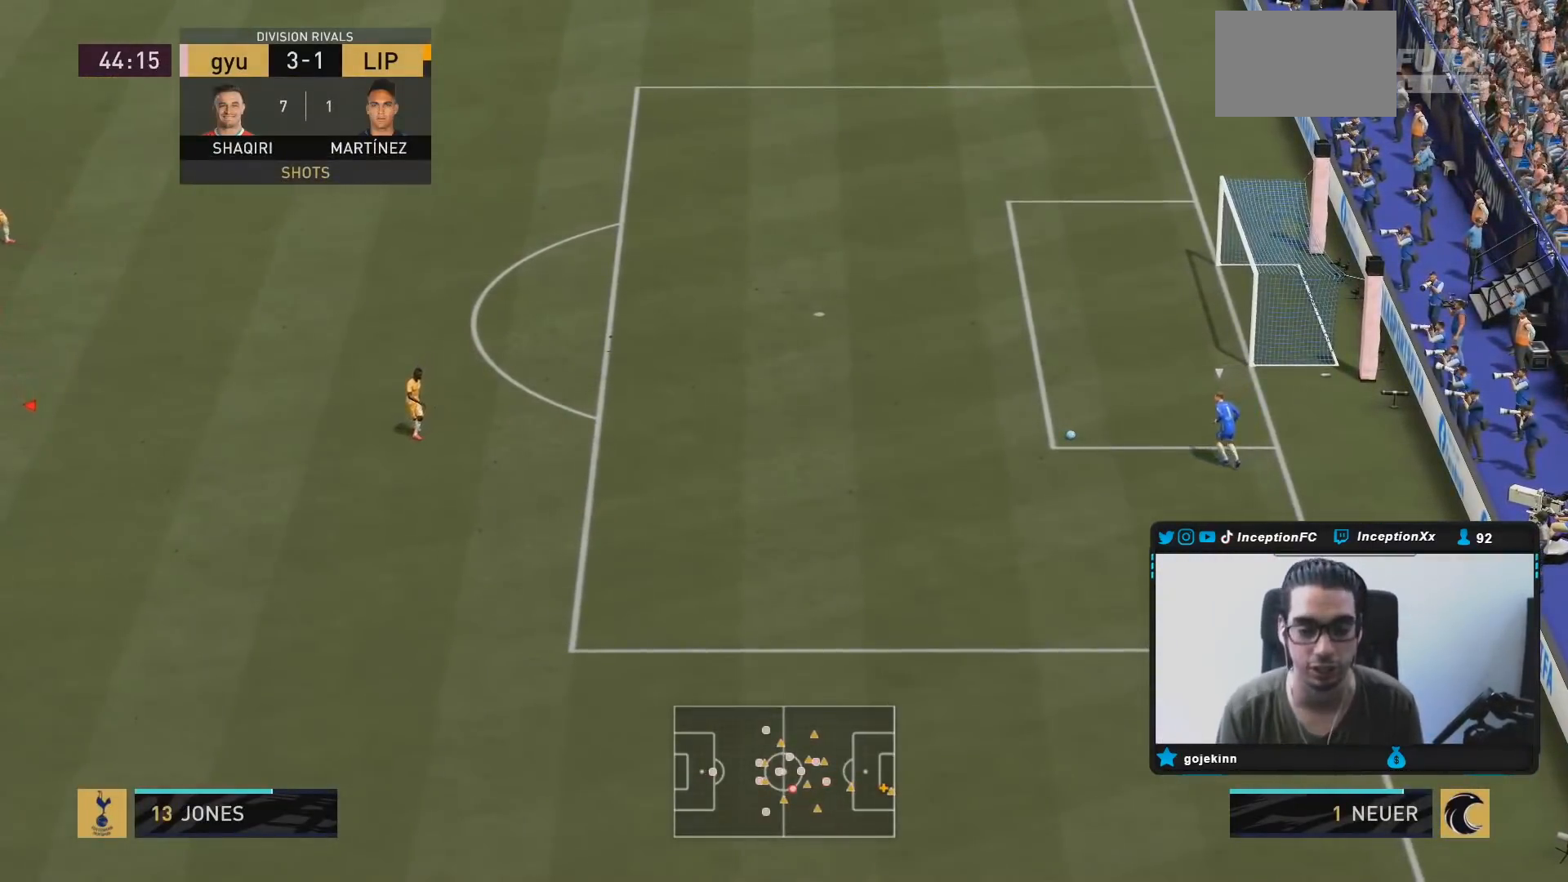
{"dt_ms": 1000, "buttons": ["L2"], "left_stick": "down", "right_stick": "center"}
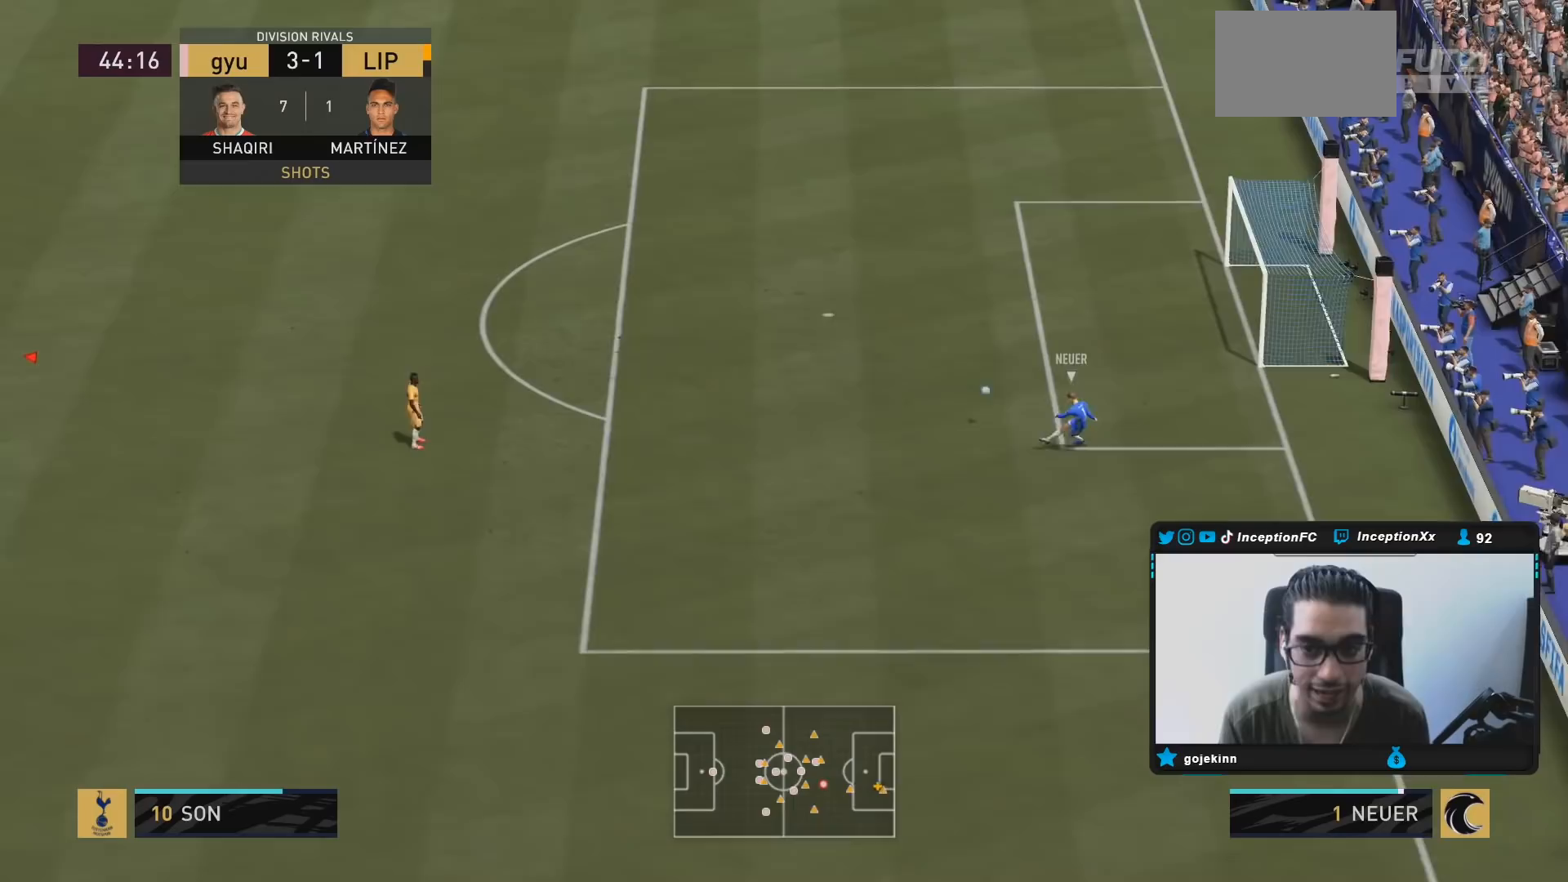
{"dt_ms": 500, "buttons": [], "left_stick": "down-right", "right_stick": "center", "events": [[333, "L2", "up"], [367, "left_stick", "down-right"]]}
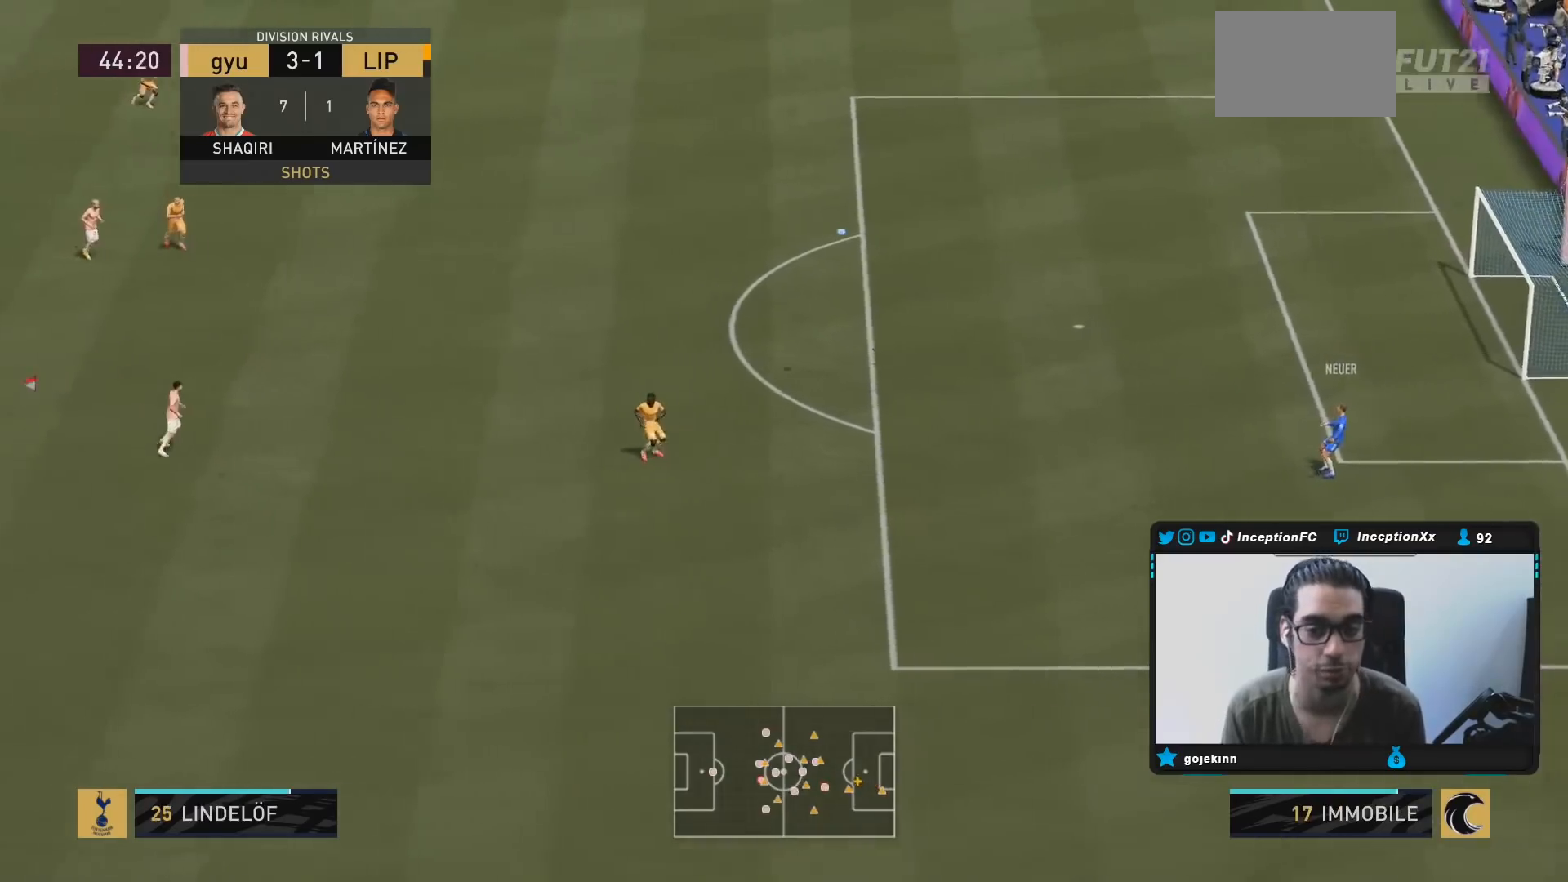
{"dt_ms": 500, "buttons": ["L2", "R2"], "left_stick": "down-right", "right_stick": "center", "events": [[117, "R2", "down"], [150, "left_stick", "center"], [283, "L2", "down"], [333, "R2", "up"], [350, "left_stick", "down-right"], [467, "R2", "down"]]}
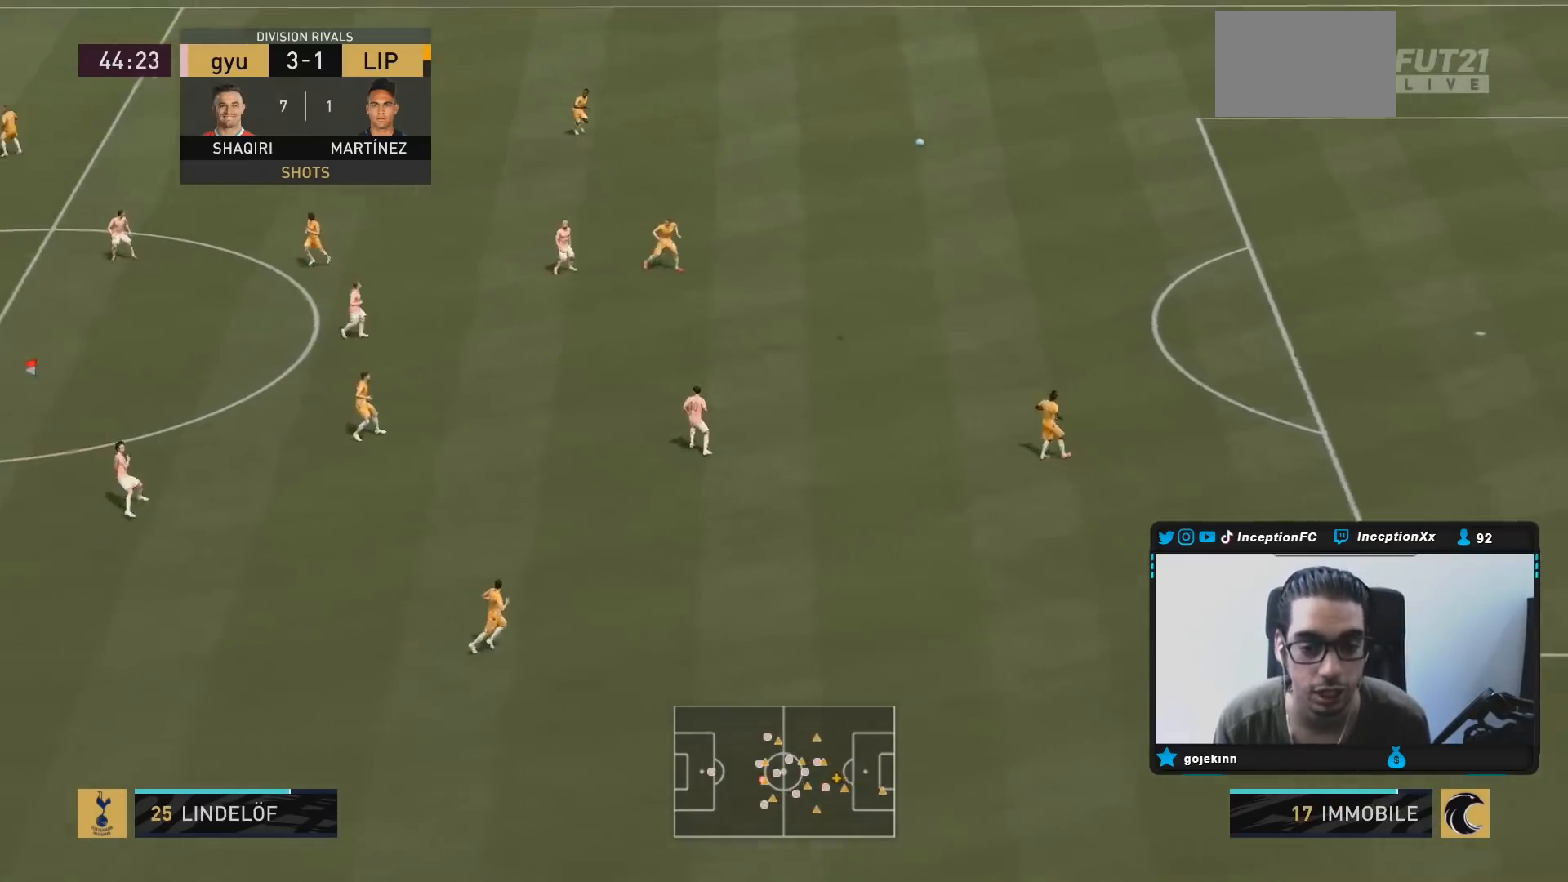
{"dt_ms": 500, "buttons": ["CROSS"], "left_stick": "down-right", "right_stick": "center", "events": [[383, "L2", "up"], [467, "CROSS", "down"], [467, "R2", "up"]]}
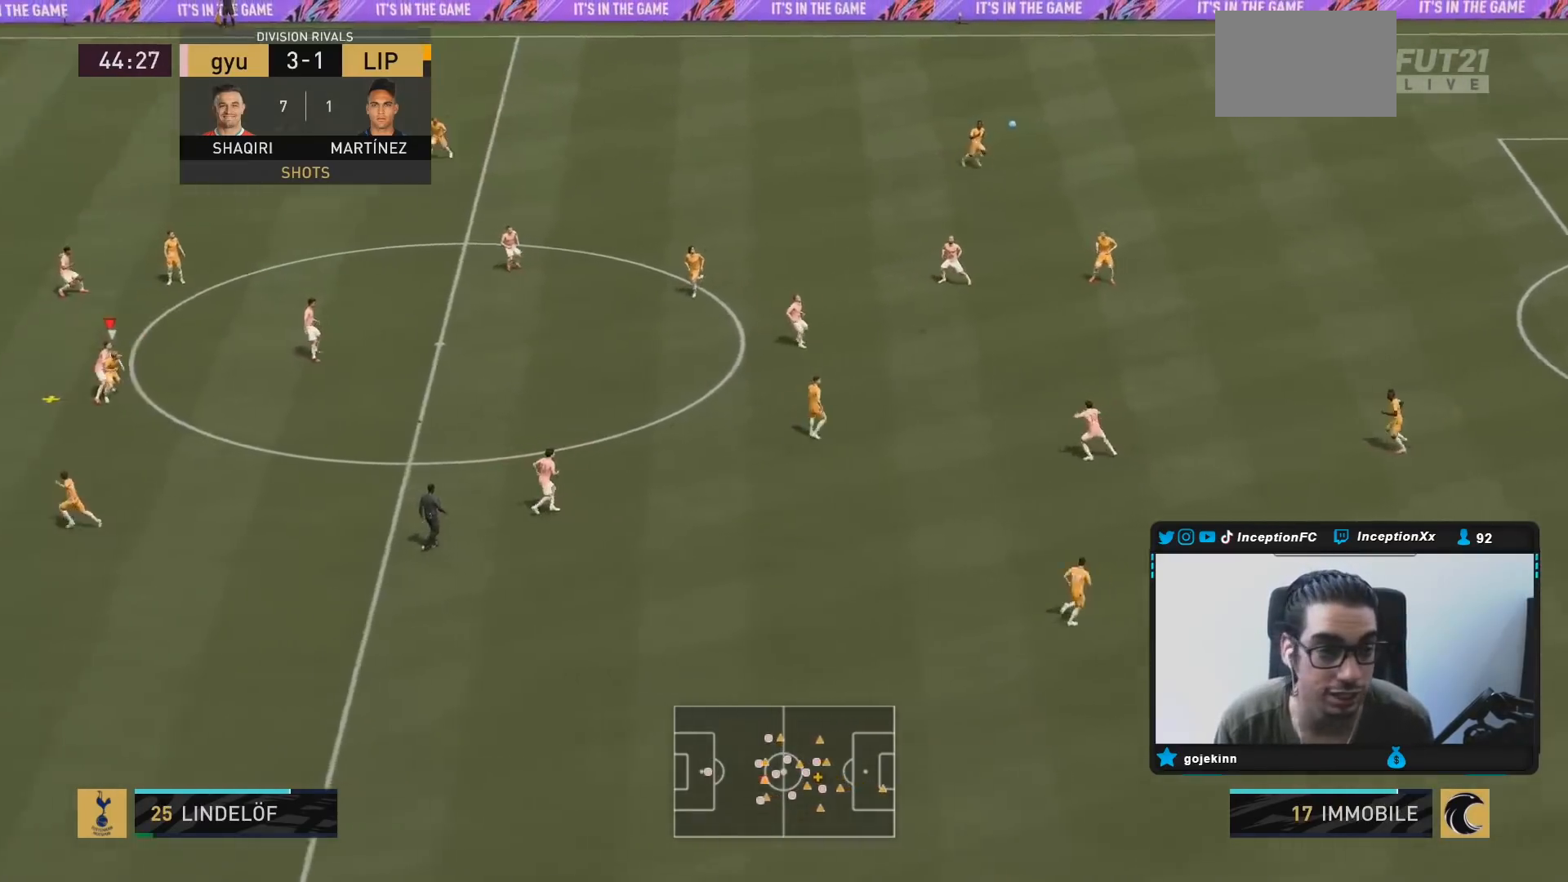
{"dt_ms": 500, "buttons": ["CROSS", "L2"], "left_stick": "down-right", "right_stick": "center", "events": [[150, "L2", "down"], [200, "CROSS", "up"], [233, "CROSS", "down"], [467, "CROSS", "up"], [500, "CROSS", "down"]]}
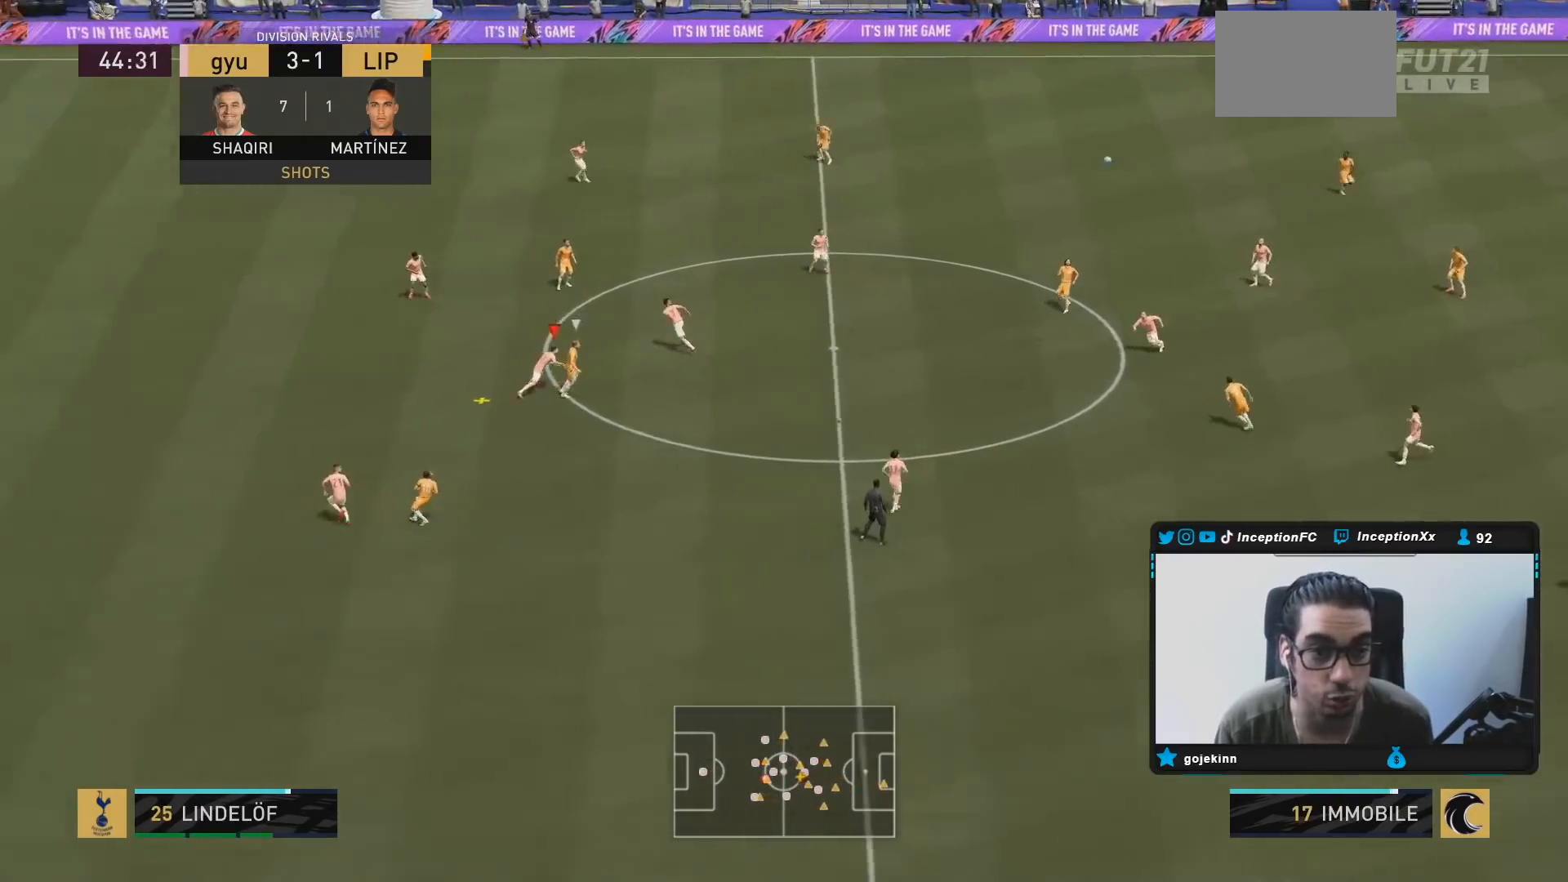
{"dt_ms": 500, "buttons": ["CROSS", "L2"], "left_stick": "right", "right_stick": "center", "events": [[200, "CROSS", "up"], [233, "CROSS", "down"], [333, "left_stick", "right"], [433, "CROSS", "up"], [467, "CROSS", "down"]]}
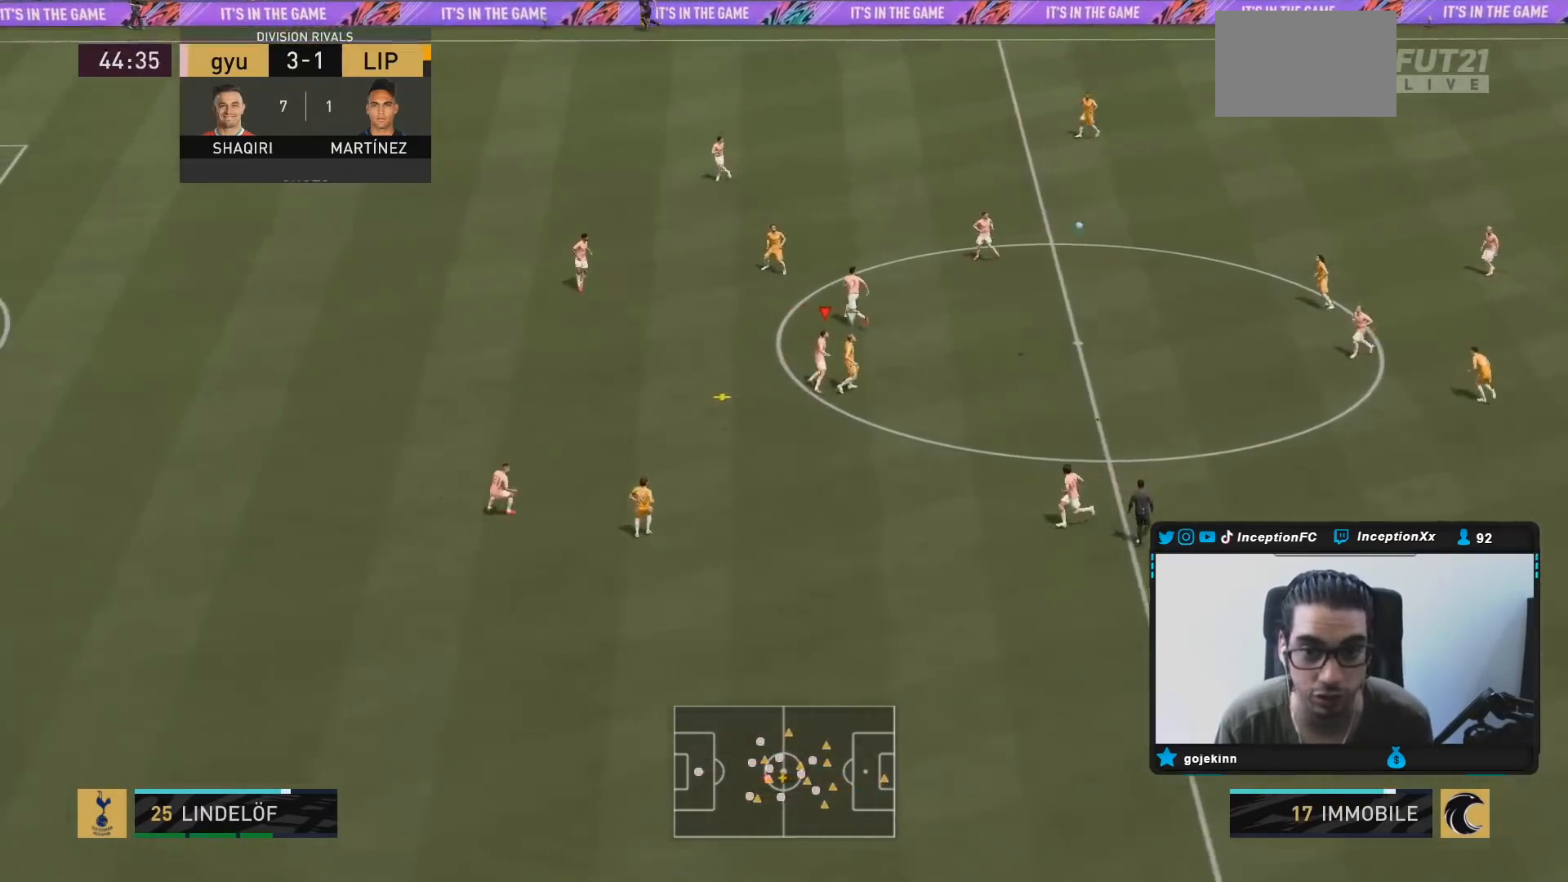
{"dt_ms": 500, "buttons": ["L2"], "left_stick": "right", "right_stick": "center", "events": [[83, "CROSS", "up"], [150, "CROSS", "down"], [283, "CROSS", "up"], [317, "CROSS", "down"], [417, "CROSS", "up"]]}
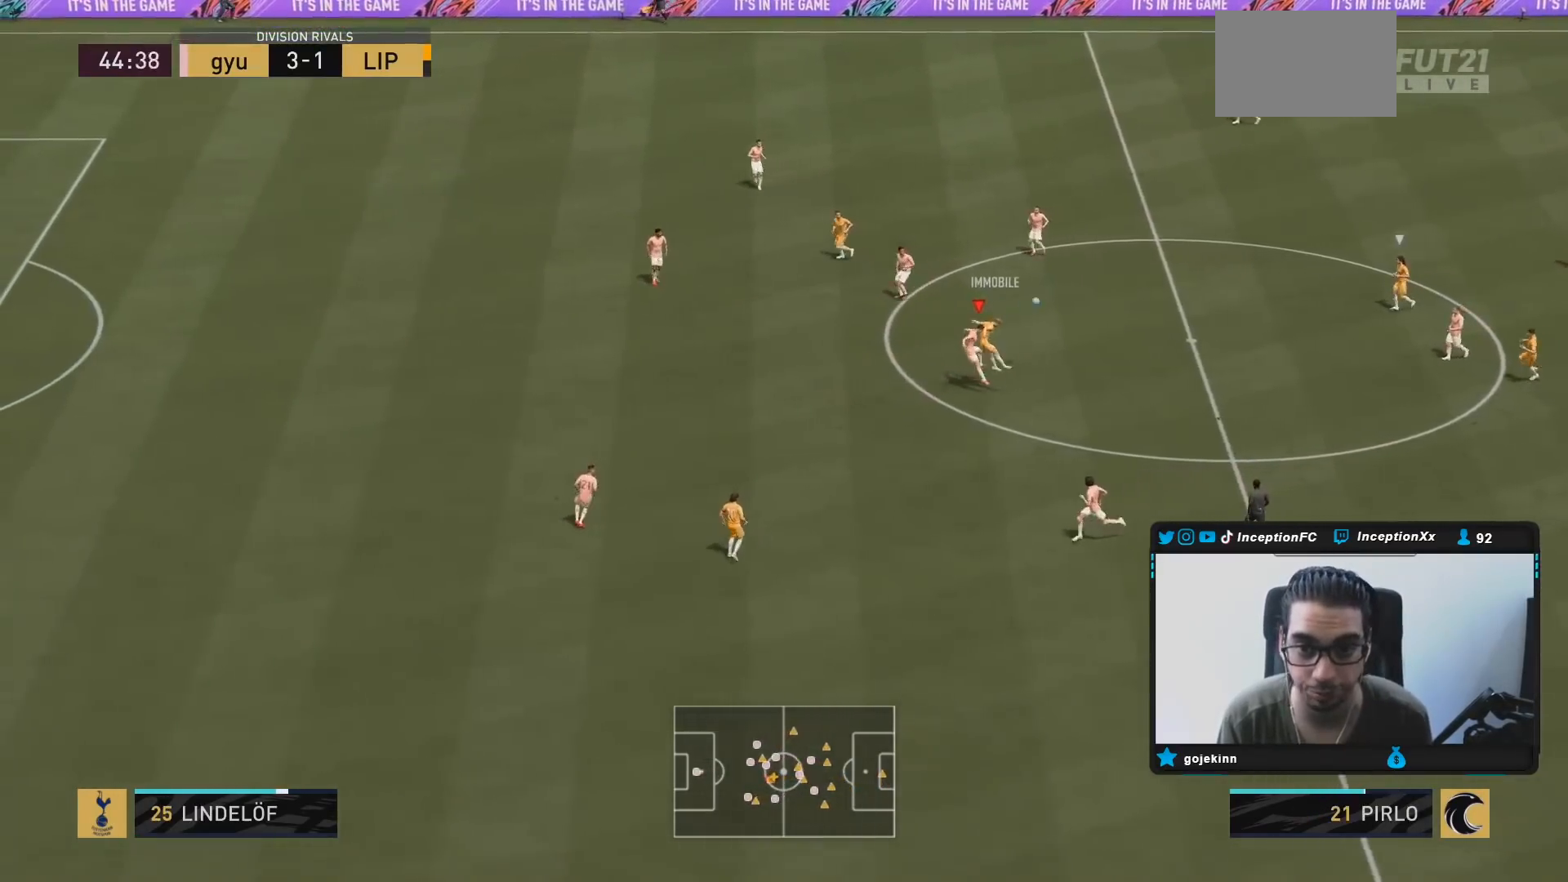
{"dt_ms": 500, "buttons": ["R2"], "left_stick": "left", "right_stick": "center", "events": [[133, "left_stick", "center"], [167, "L2", "up"], [233, "left_stick", "down-left"], [283, "L1", "down"], [300, "R2", "down"], [383, "L1", "up"], [417, "left_stick", "left"]]}
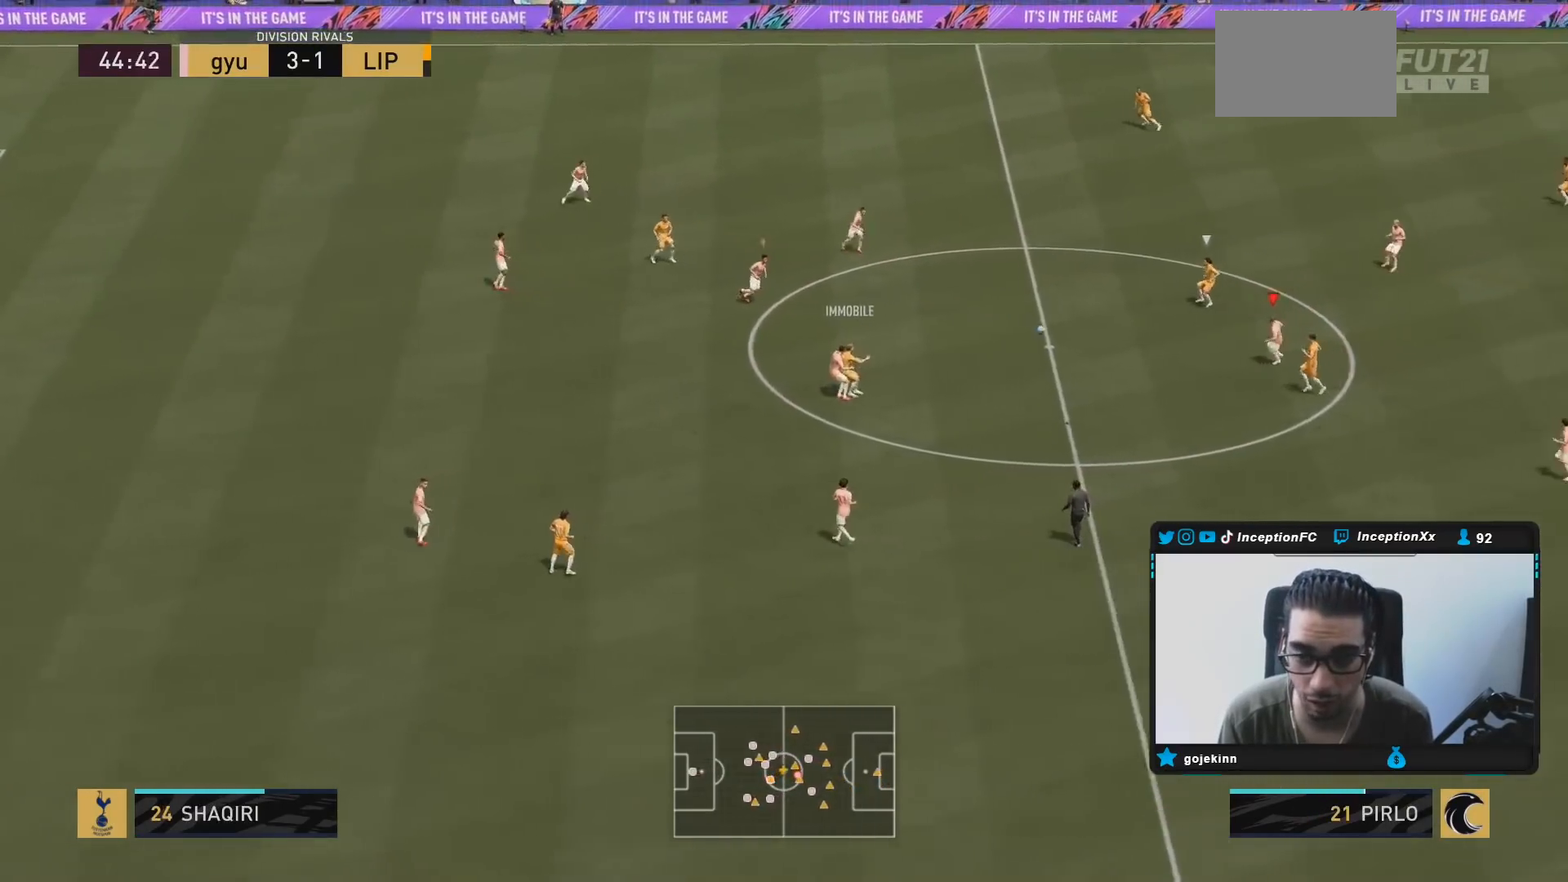
{"dt_ms": 500, "buttons": ["R2"], "left_stick": "left", "right_stick": "center", "events": [[33, "L2", "down"], [300, "L2", "up"]]}
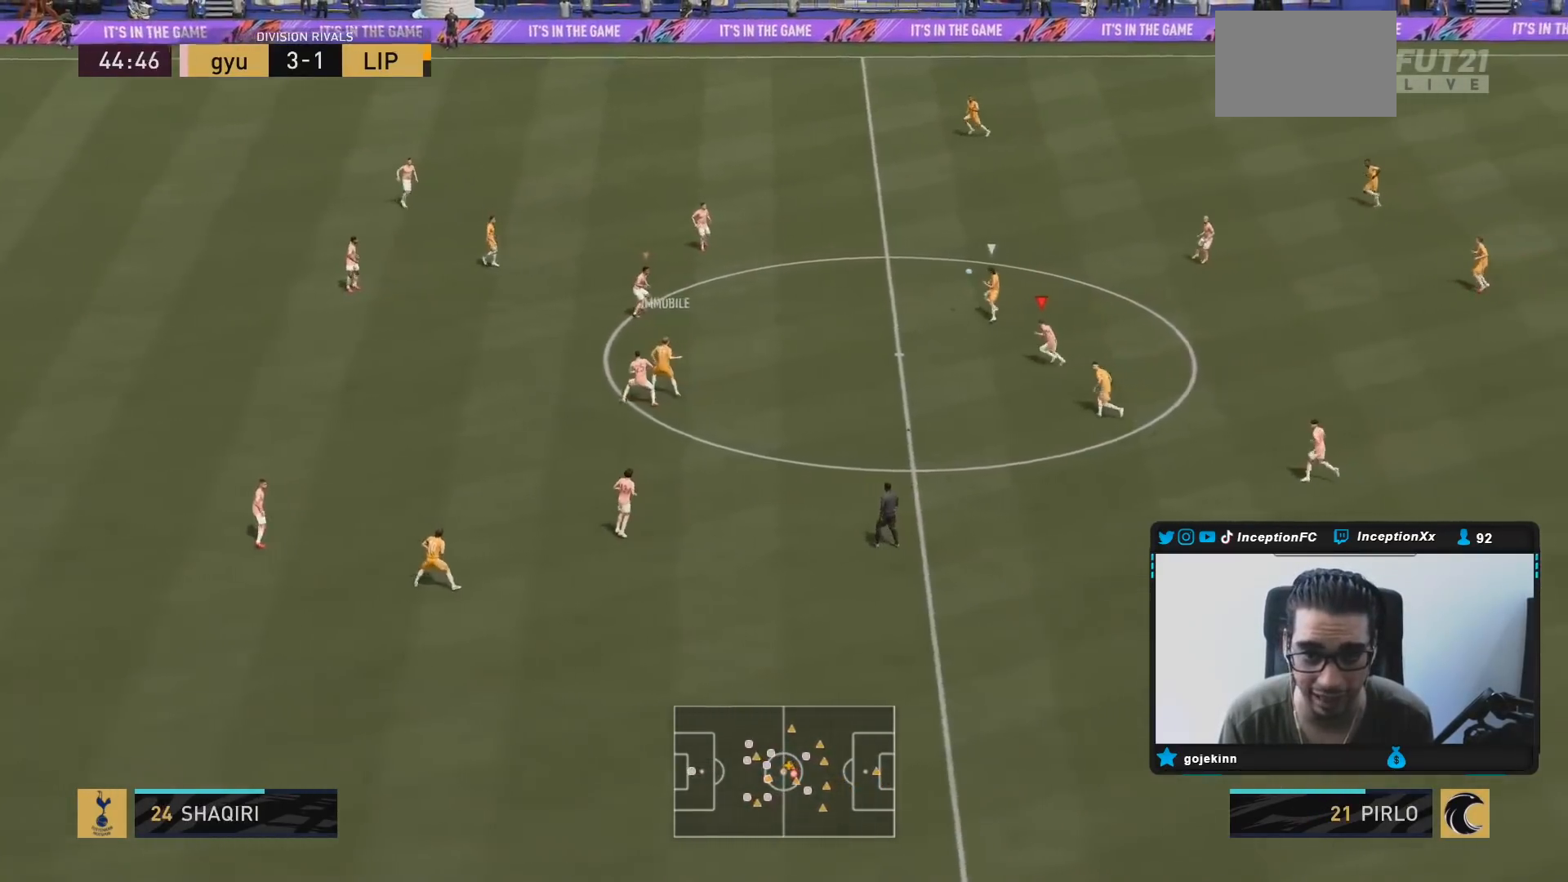
{"dt_ms": 500, "buttons": ["L2", "R2"], "left_stick": "down-right", "right_stick": "center", "events": [[33, "right_stick", "up-left"], [50, "L2", "down"], [67, "left_stick", "down"], [167, "left_stick", "down-right"], [183, "right_stick", "center"]]}
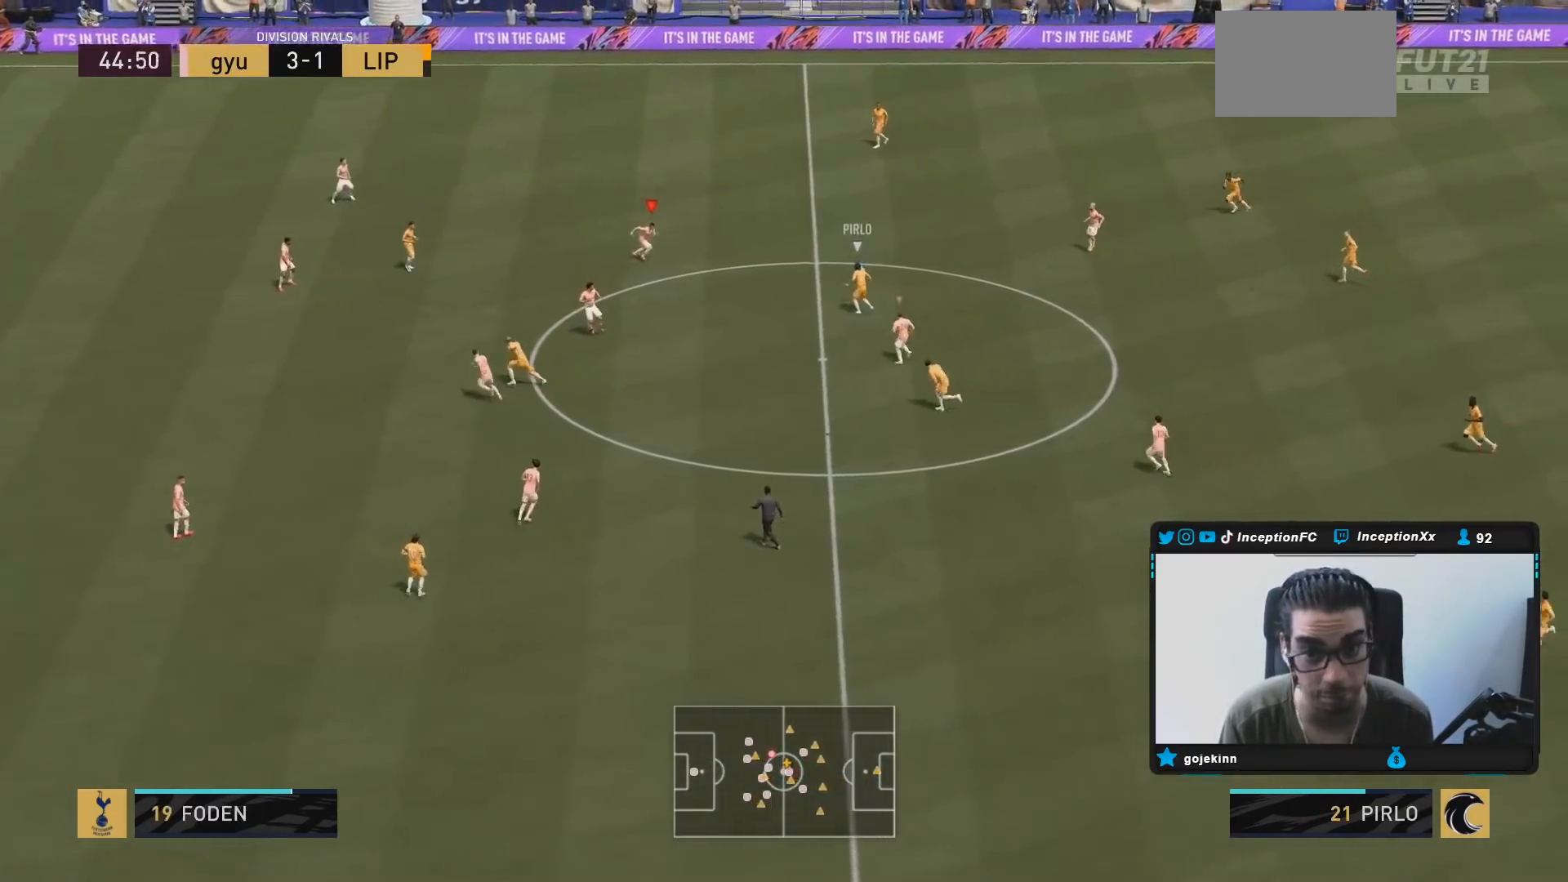
{"dt_ms": 500, "buttons": ["L2", "R2"], "left_stick": "up-right", "right_stick": "center", "events": [[233, "left_stick", "right"], [367, "left_stick", "up-right"]]}
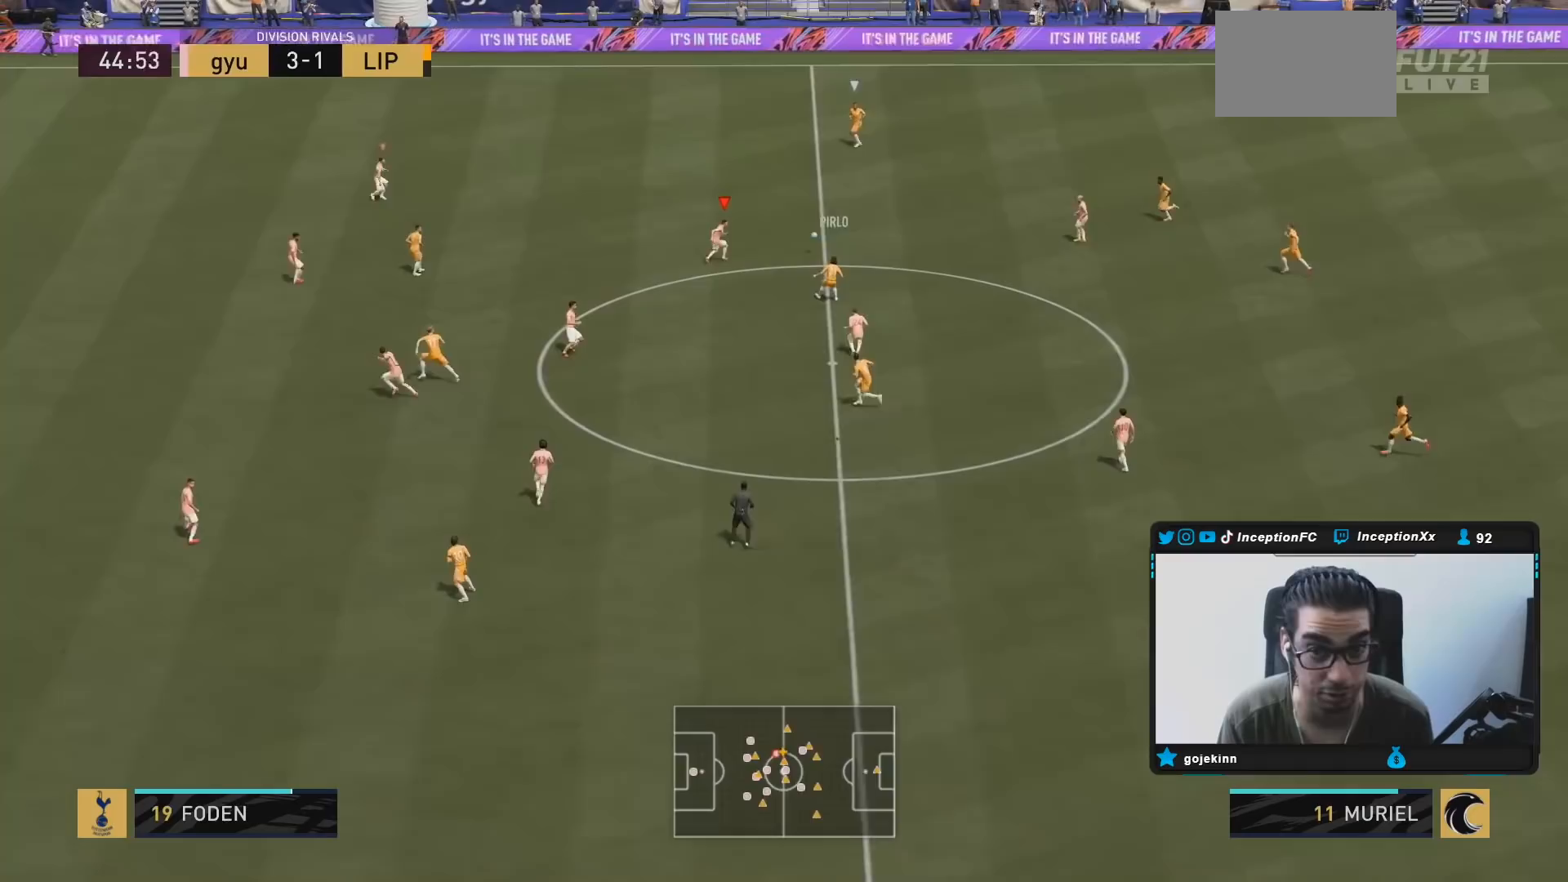
{"dt_ms": 500, "buttons": ["L2", "R2"], "left_stick": "up-left", "right_stick": "up-left", "events": [[50, "L2", "up"], [167, "left_stick", "up"], [200, "L2", "down"], [300, "left_stick", "up-left"], [350, "R2", "up"], [367, "R1", "down"], [400, "R2", "down"], [433, "R1", "up"], [433, "right_stick", "up-left"]]}
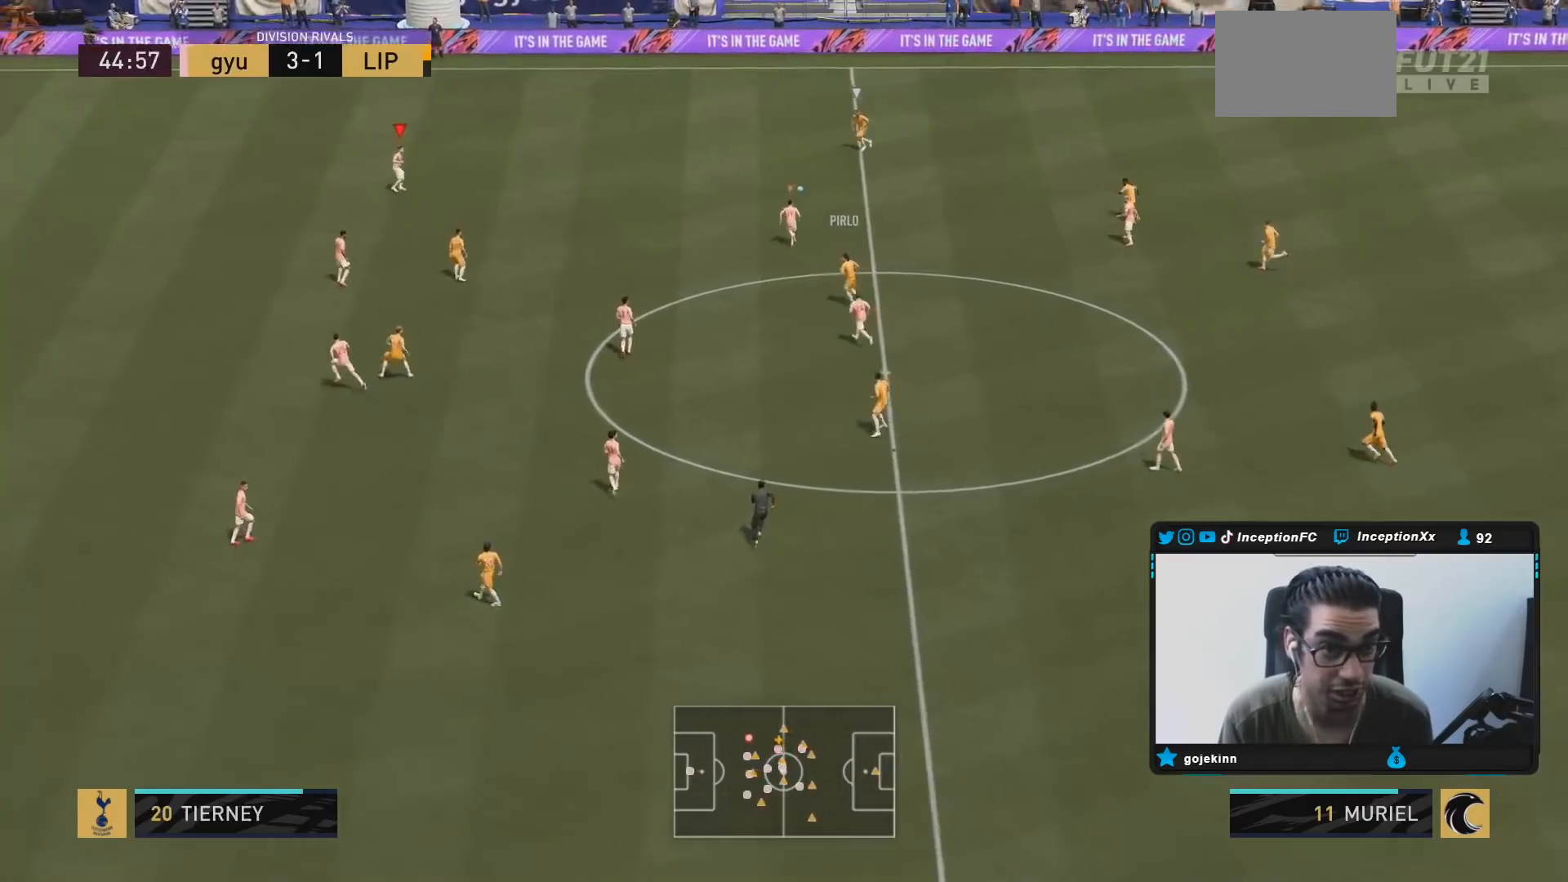
{"dt_ms": 500, "buttons": ["L2", "R2"], "left_stick": "up-left", "right_stick": "down-right", "events": [[83, "R1", "down"], [117, "right_stick", "center"], [150, "left_stick", "up"], [250, "L2", "up"], [383, "left_stick", "up-left"], [400, "R1", "up"], [400, "right_stick", "down-right"], [417, "L2", "down"]]}
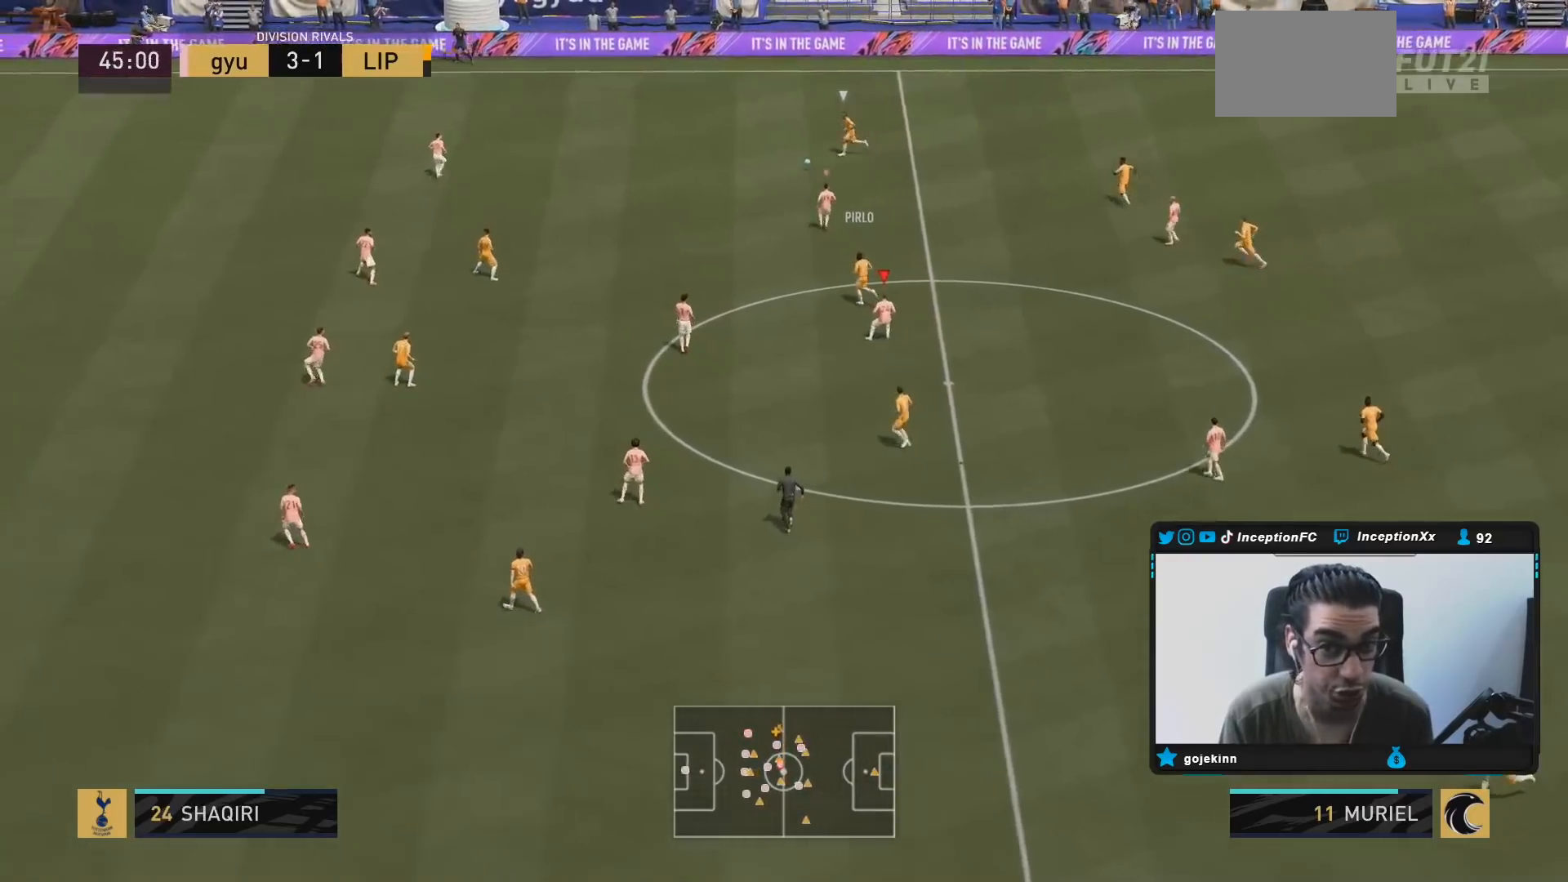
{"dt_ms": 500, "buttons": ["R1", "R2"], "left_stick": "left", "right_stick": "center", "events": [[17, "right_stick", "center"], [50, "left_stick", "left"], [150, "R1", "down"], [283, "L2", "up"]]}
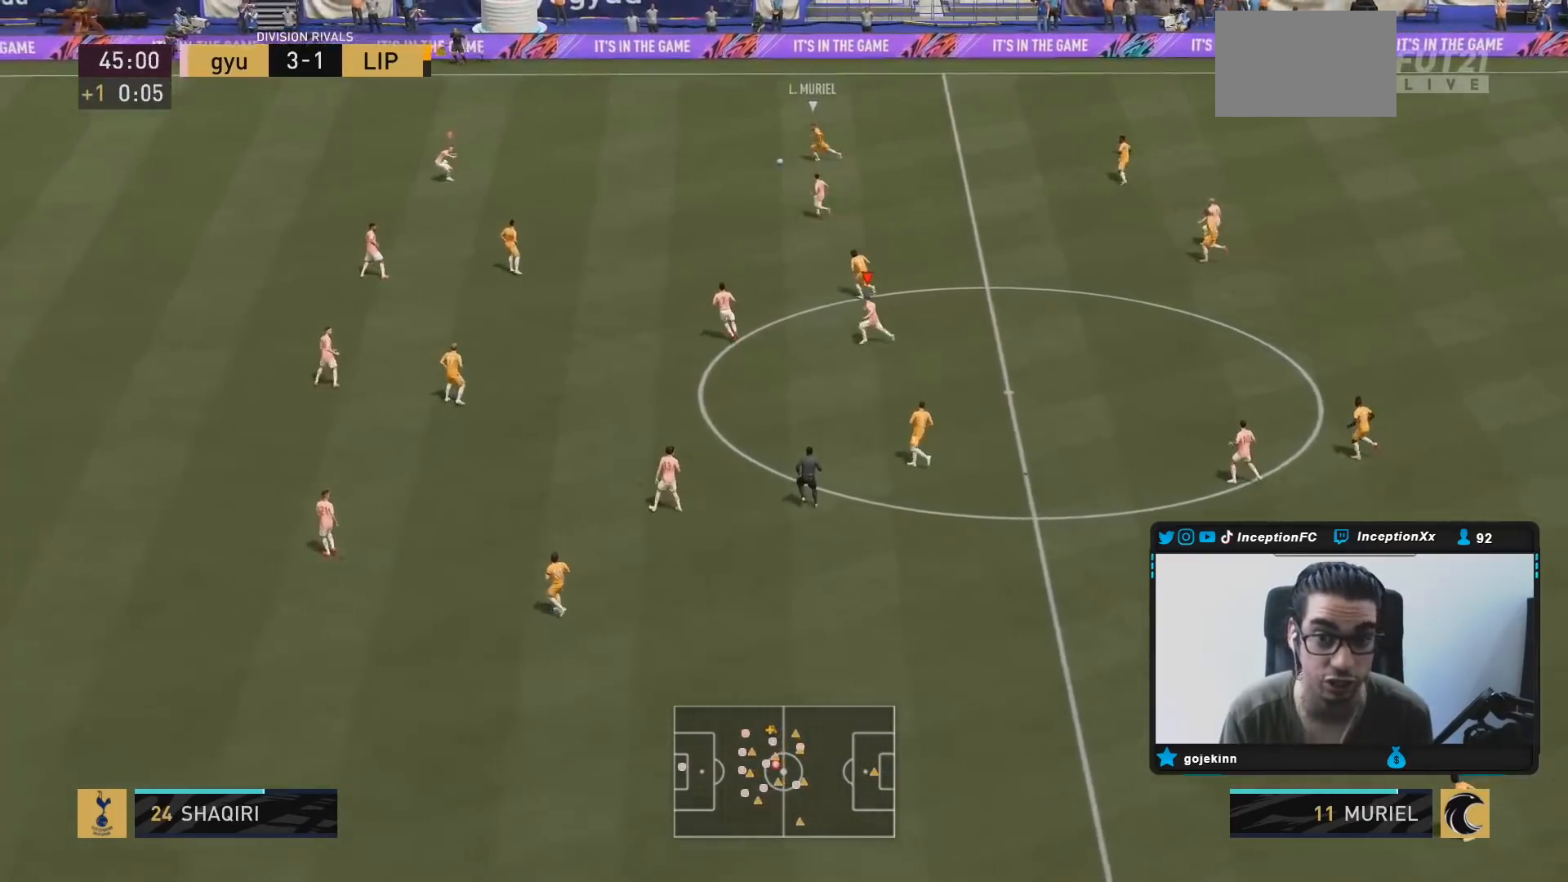
{"dt_ms": 500, "buttons": ["R2"], "left_stick": "left", "right_stick": "center", "events": [[50, "R1", "up"], [317, "right_stick", "up"], [467, "right_stick", "center"]]}
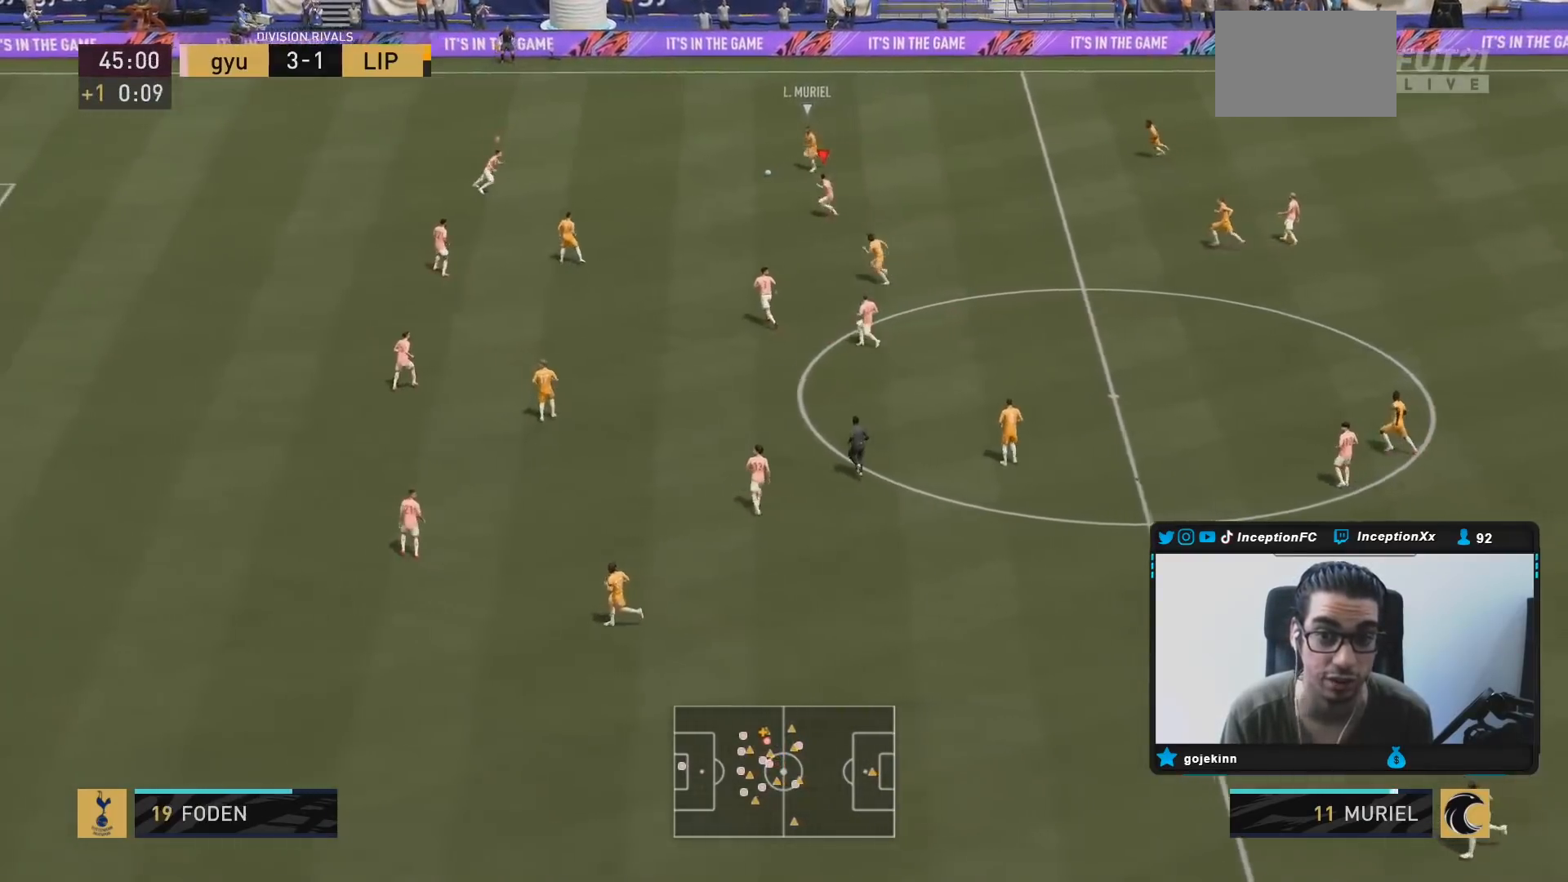
{"dt_ms": 500, "buttons": ["R2"], "left_stick": "left", "right_stick": "center", "events": [[217, "right_stick", "down-left"], [300, "R1", "down"], [317, "right_stick", "center"], [350, "R1", "up"]]}
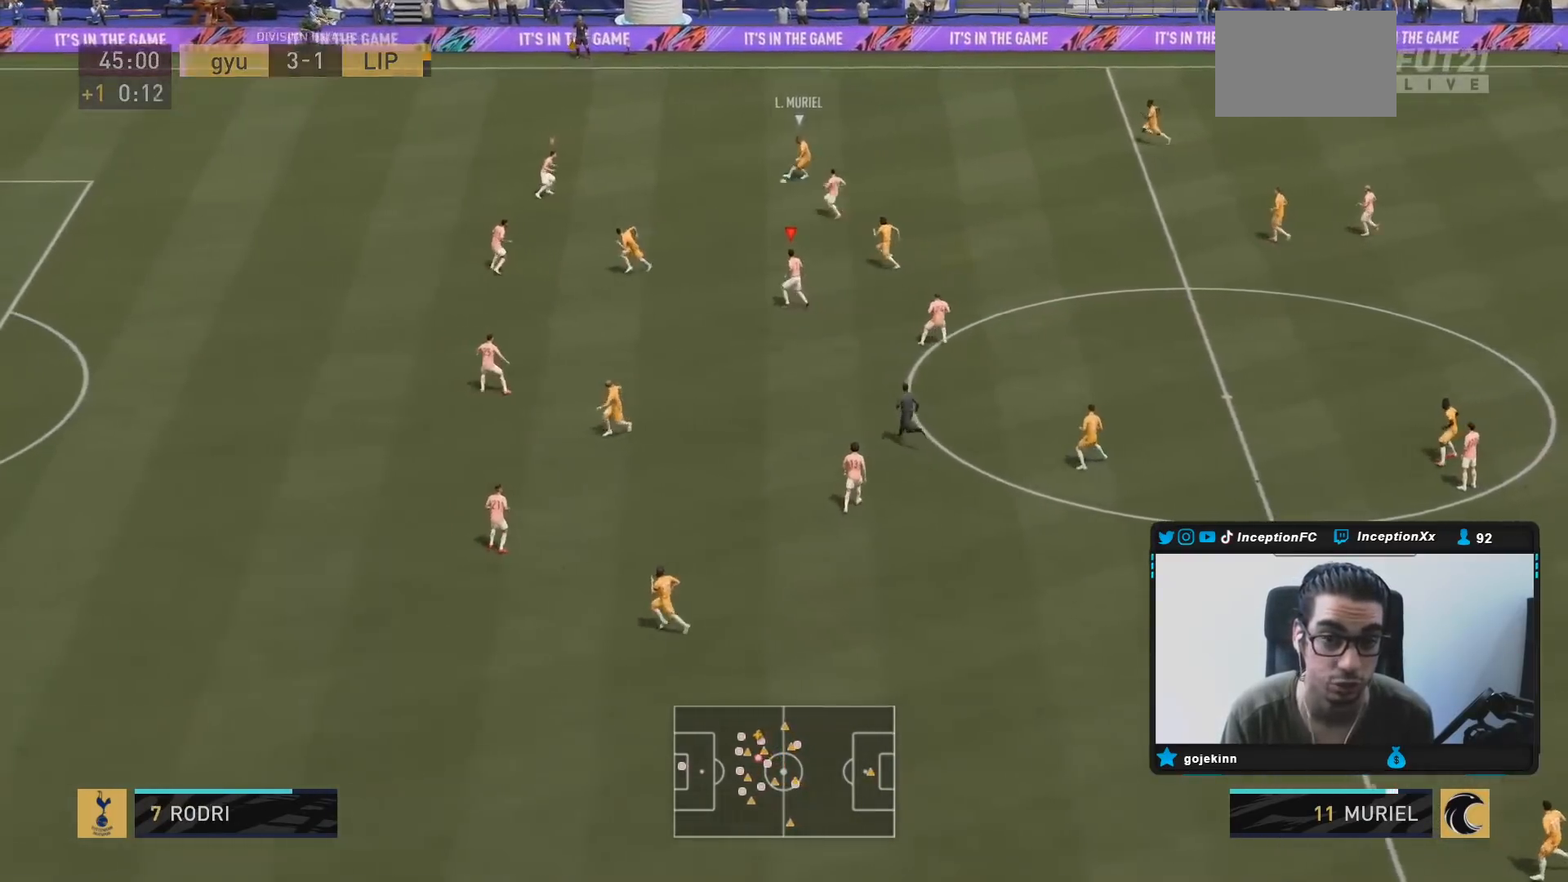
{"dt_ms": 500, "buttons": ["R2"], "left_stick": "left", "right_stick": "center", "events": []}
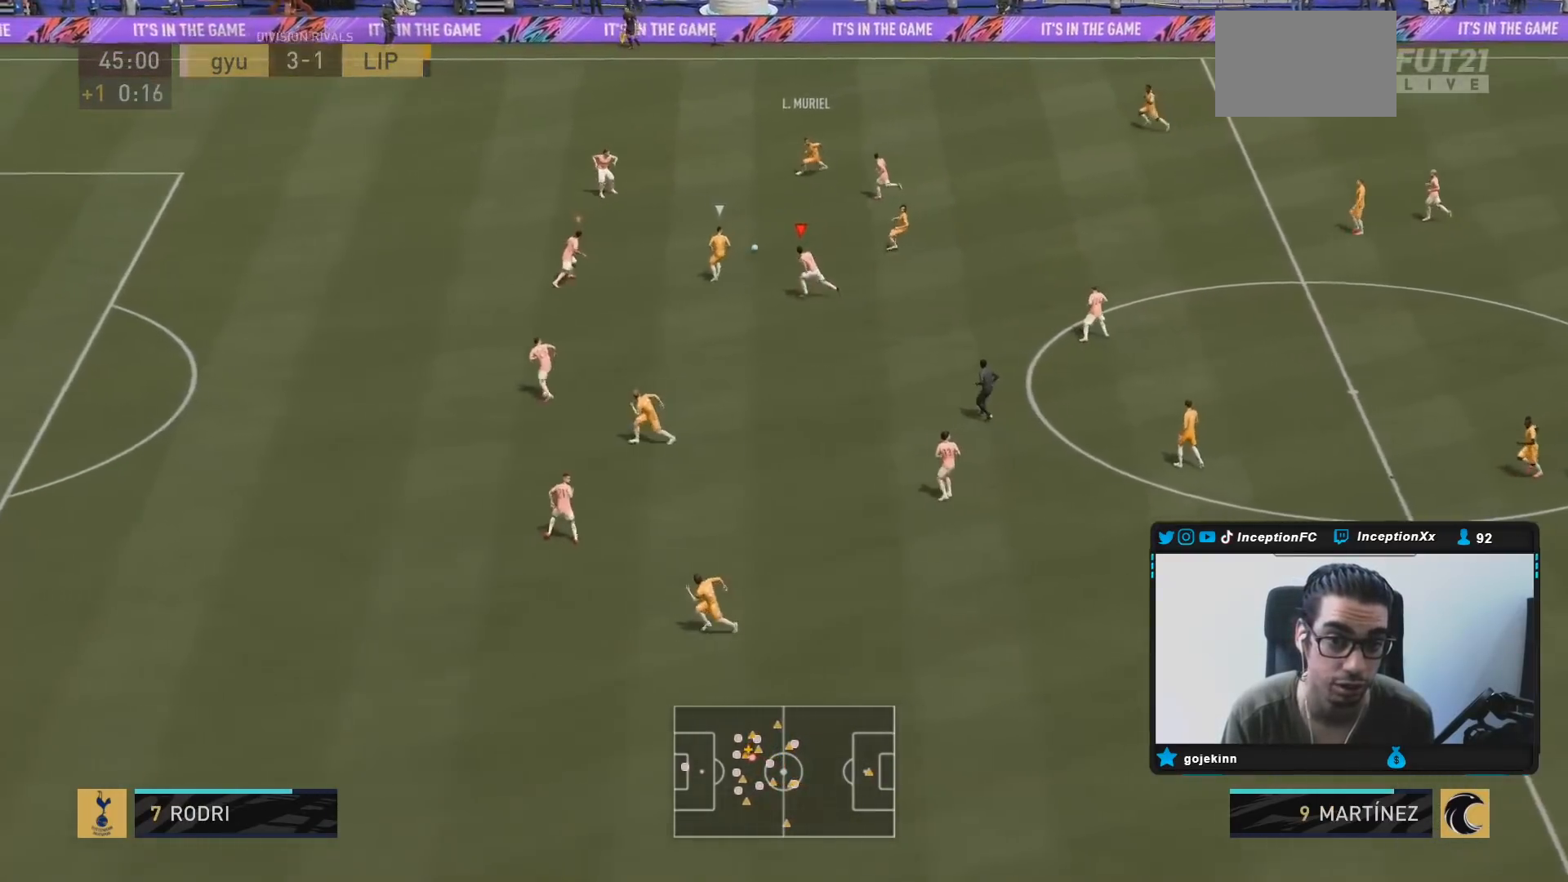
{"dt_ms": 500, "buttons": ["CIRCLE", "R2"], "left_stick": "left", "right_stick": "center", "events": [[367, "CIRCLE", "down"]]}
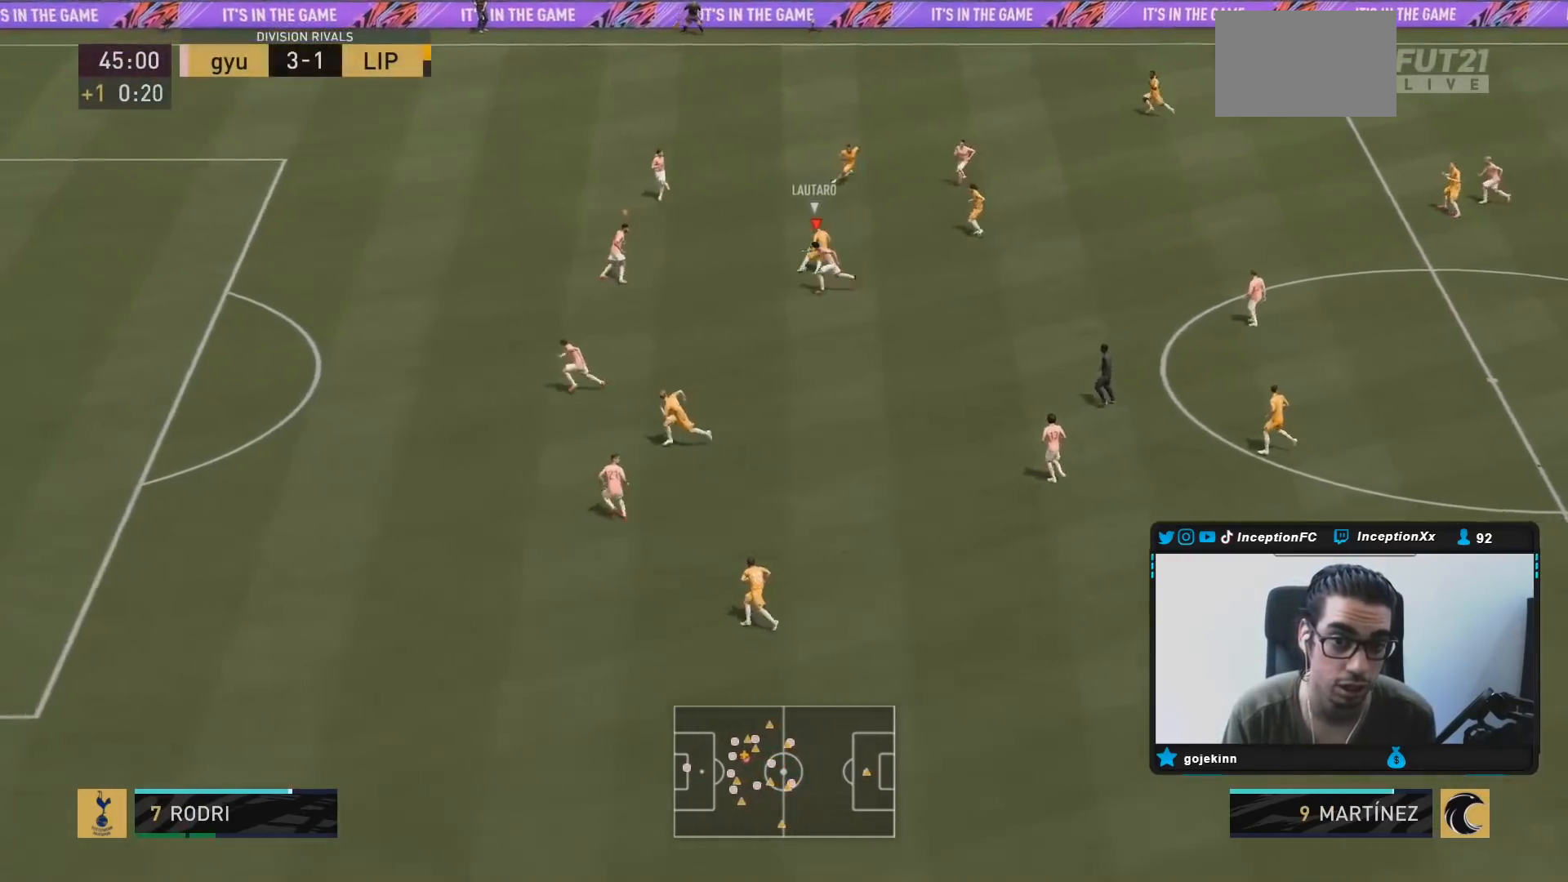
{"dt_ms": 500, "buttons": ["L2"], "left_stick": "left", "right_stick": "center", "events": [[50, "CIRCLE", "up"], [350, "R2", "up"], [400, "L2", "down"]]}